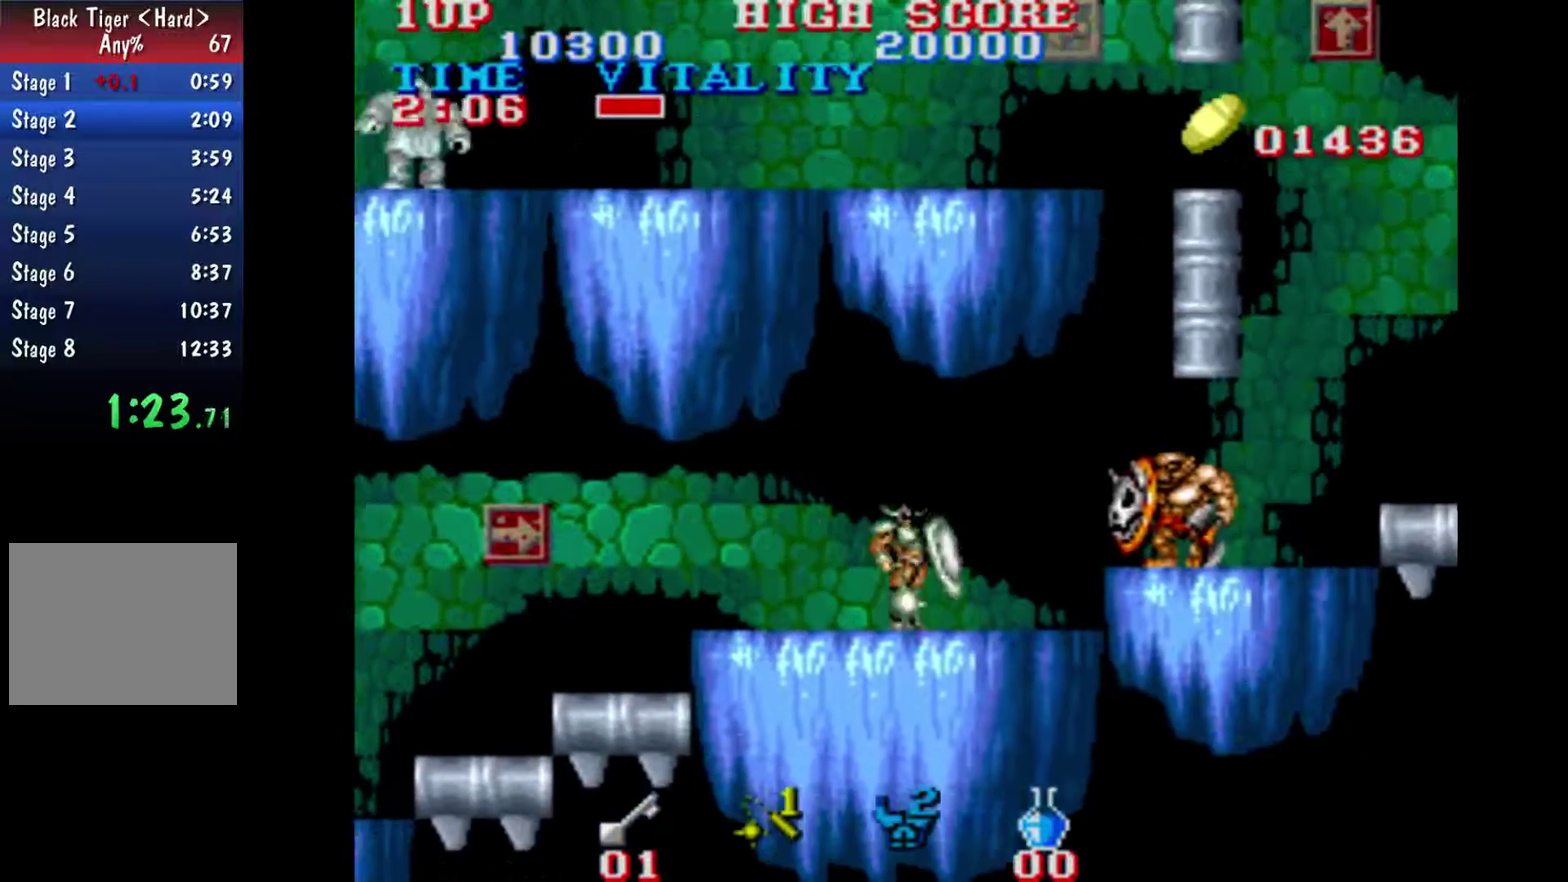
Gameplay with a controller (Xbox layout); each line is a JSON object with the inputs held at the frame after it. "events" lists button and stick changes between this image and that frame as [ms after this image, input, new state], when the widget could be followed in between. This overlay highlights the sticks when they move; stick clicks (L3 R3) are not distinguishable. Not read: L2 L3 R2 R3.
{"buttons": [], "left_stick": "up", "right_stick": "center", "events": [[133, "B", "down"], [400, "B", "up"], [433, "left_stick", "up"]]}
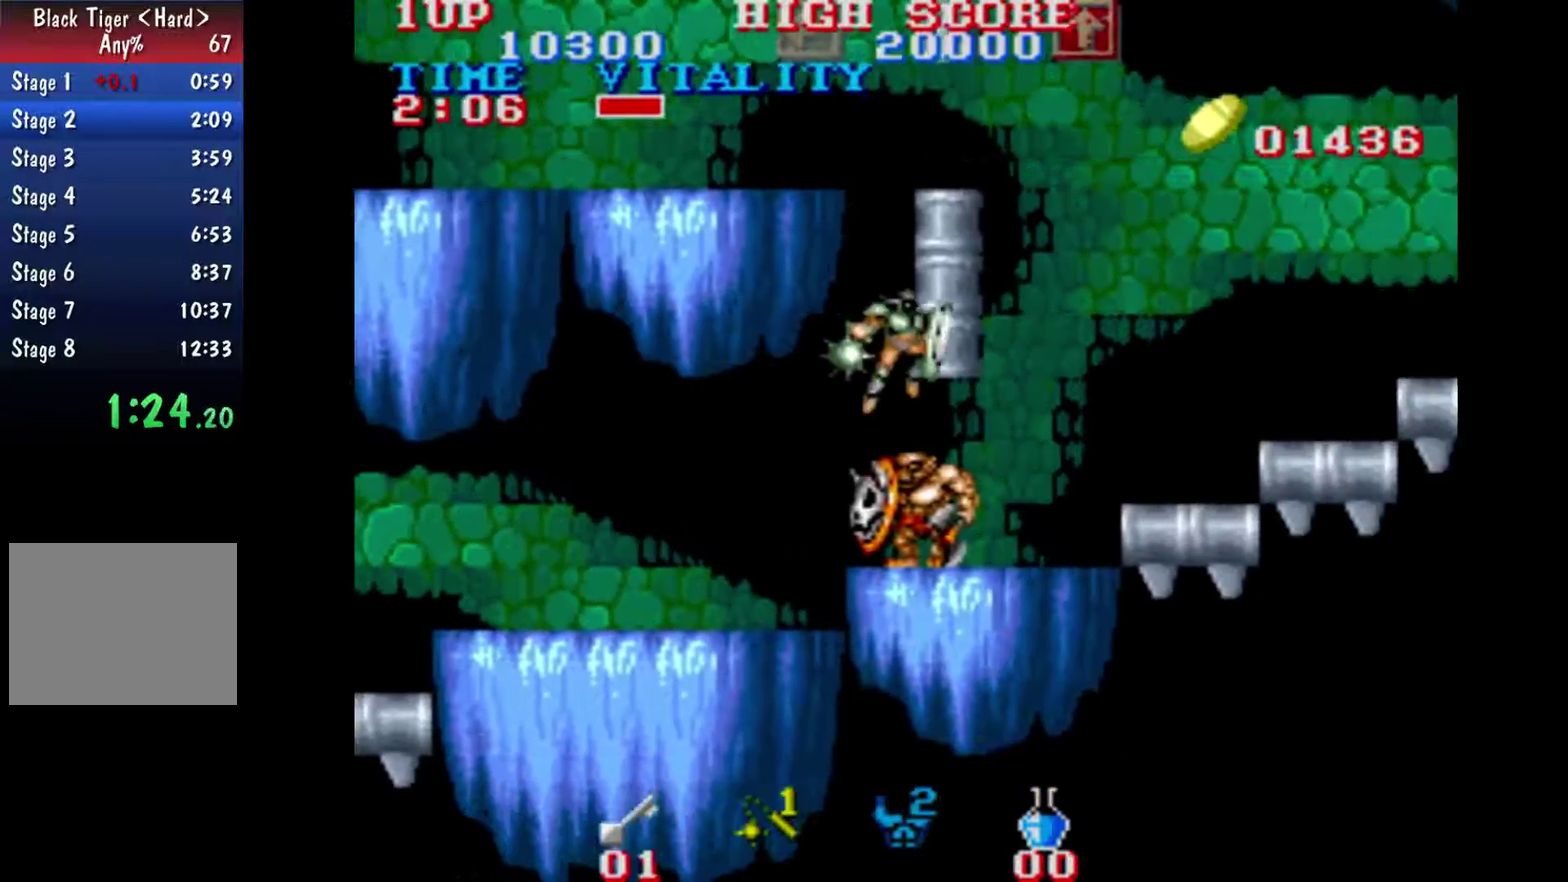
{"buttons": [], "left_stick": "up", "right_stick": "center", "events": [[400, "B", "down"], [500, "B", "up"]]}
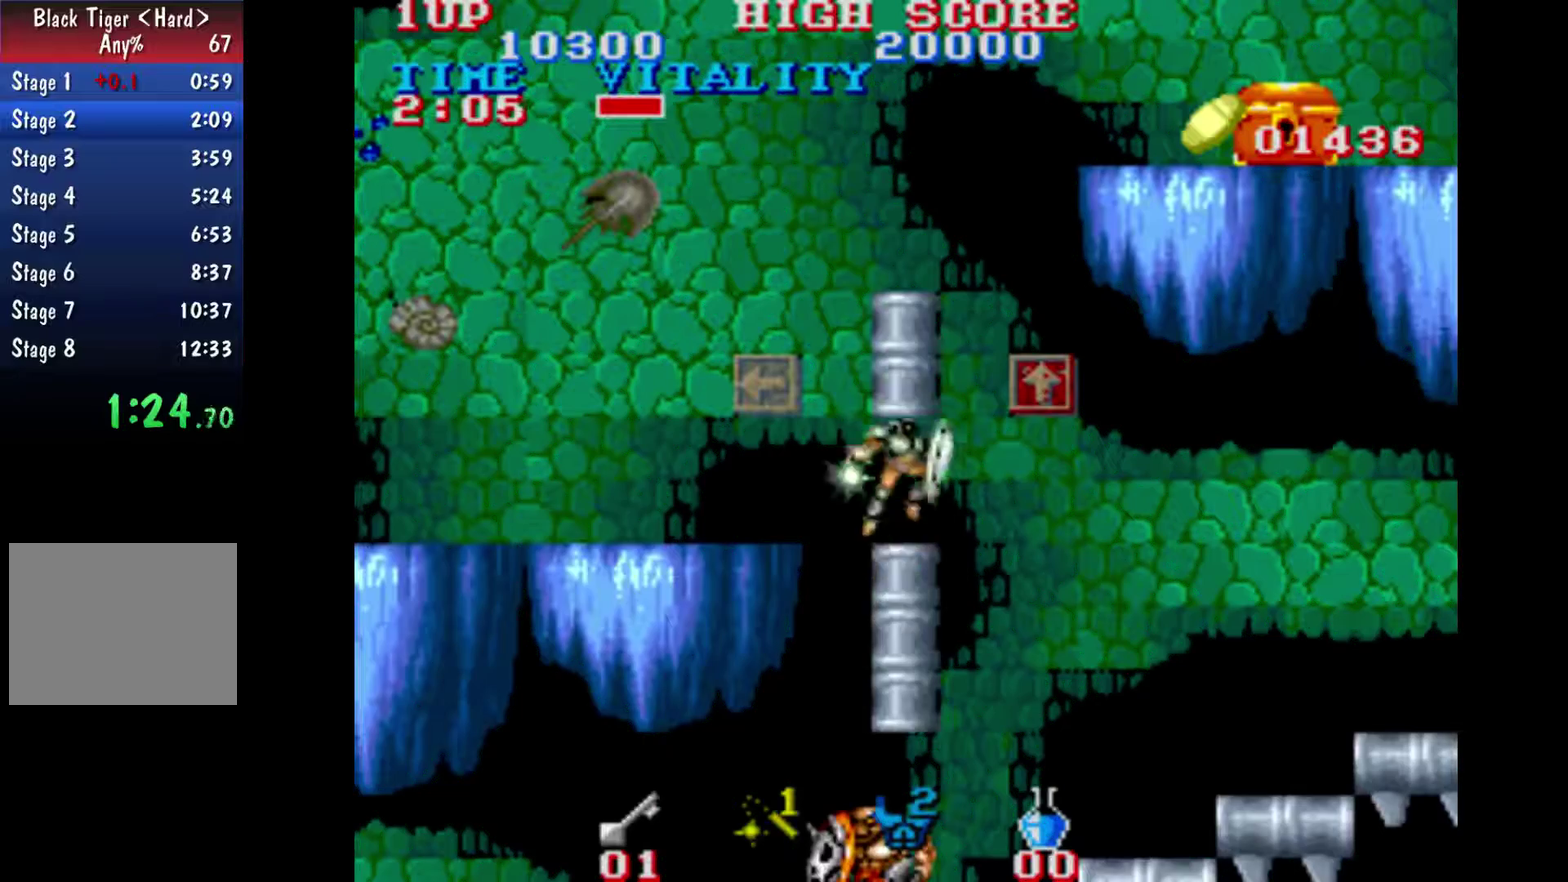
{"buttons": [], "left_stick": "up", "right_stick": "center", "events": [[133, "left_stick", "center"], [333, "left_stick", "up"], [400, "B", "down"], [500, "B", "up"]]}
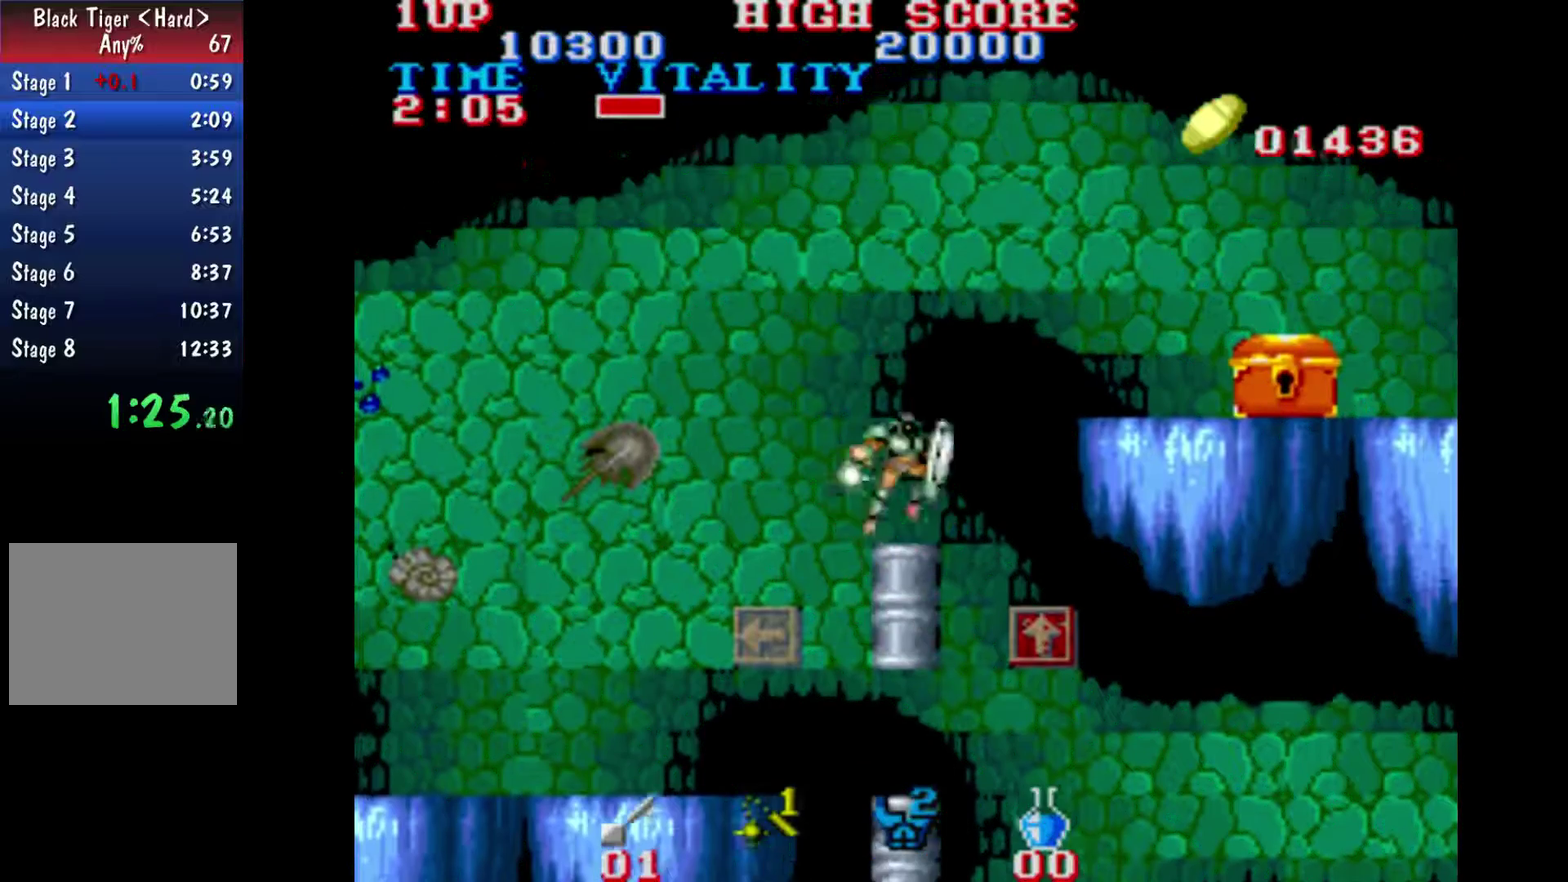
{"buttons": [], "left_stick": "right", "right_stick": "center", "events": [[67, "left_stick", "up-right"], [133, "left_stick", "right"]]}
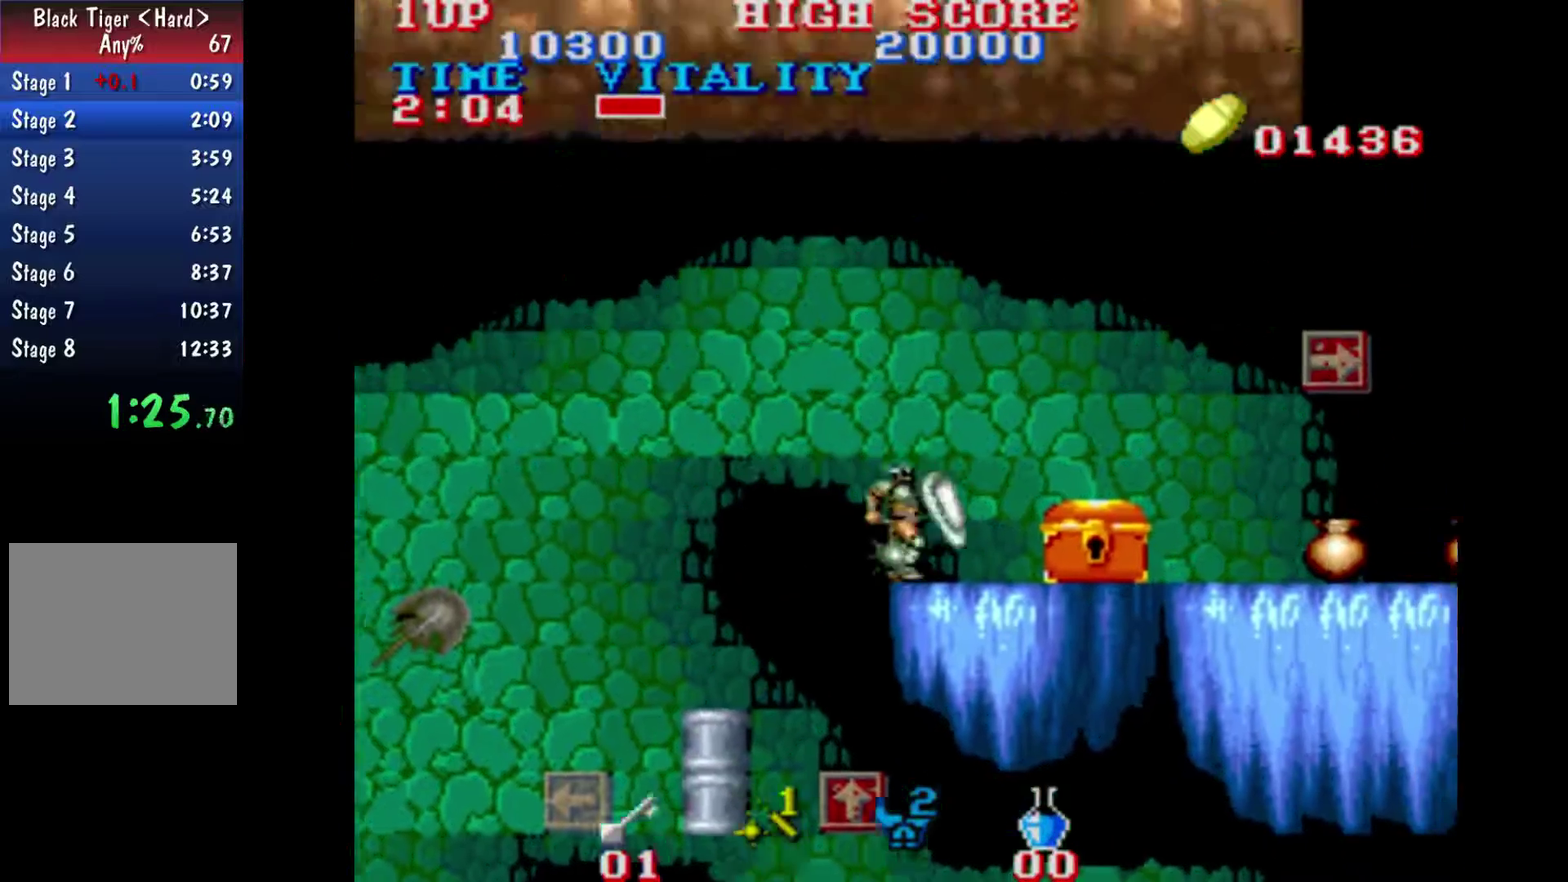
{"buttons": [], "left_stick": "right", "right_stick": "center", "events": []}
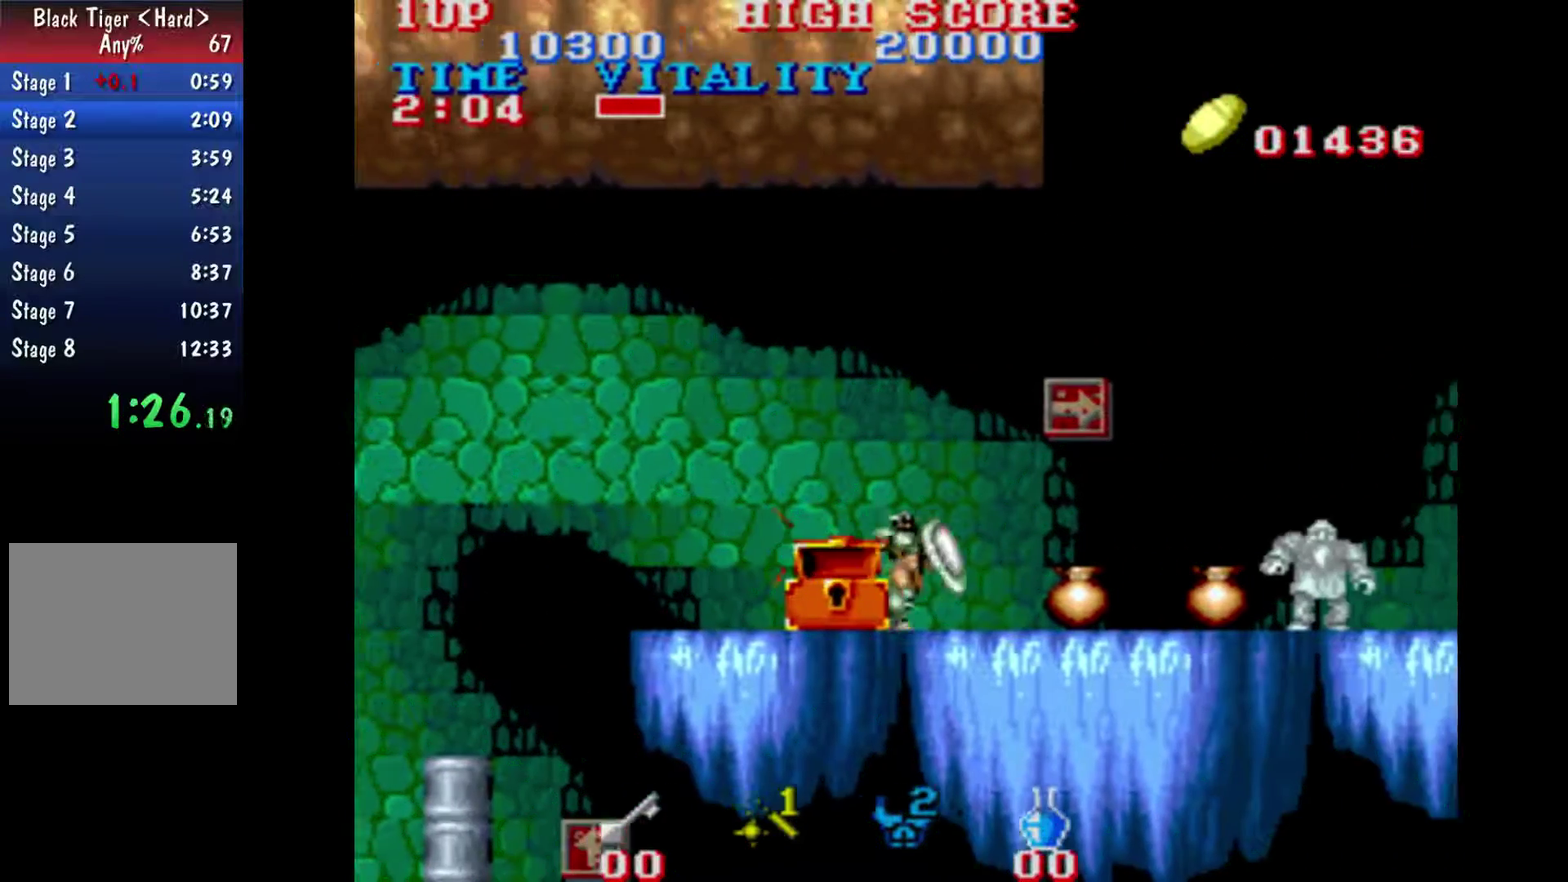
{"buttons": ["A"], "left_stick": "down", "right_stick": "center", "events": [[67, "left_stick", "center"], [333, "left_stick", "down-right"], [467, "left_stick", "down"], [500, "A", "down"]]}
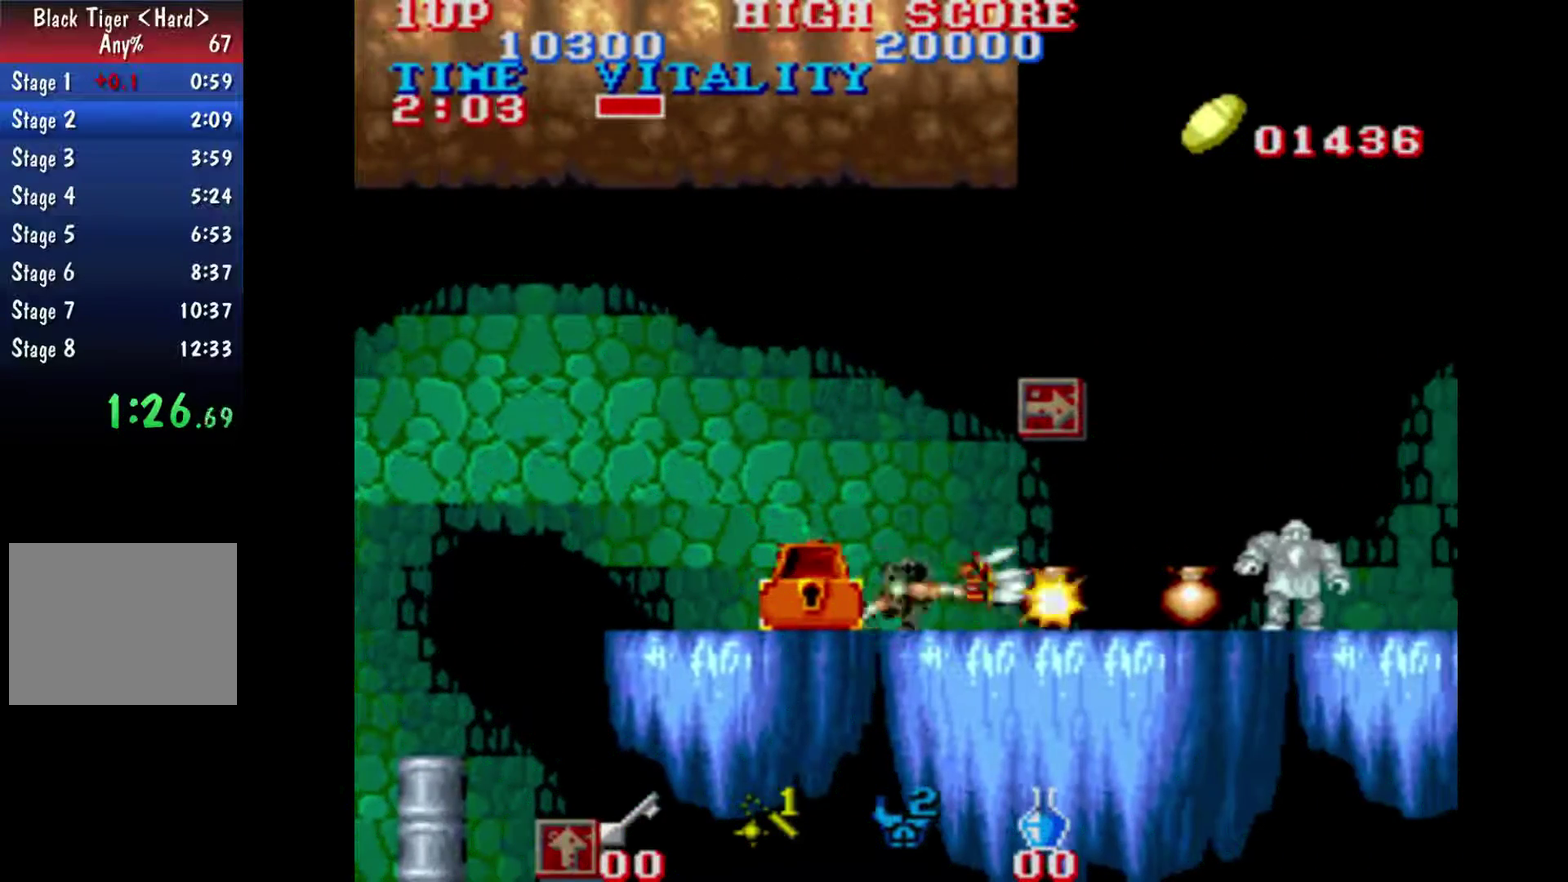
{"buttons": [], "left_stick": "right", "right_stick": "center", "events": [[67, "A", "up"], [133, "A", "down"], [267, "A", "up"], [267, "left_stick", "center"], [500, "left_stick", "right"]]}
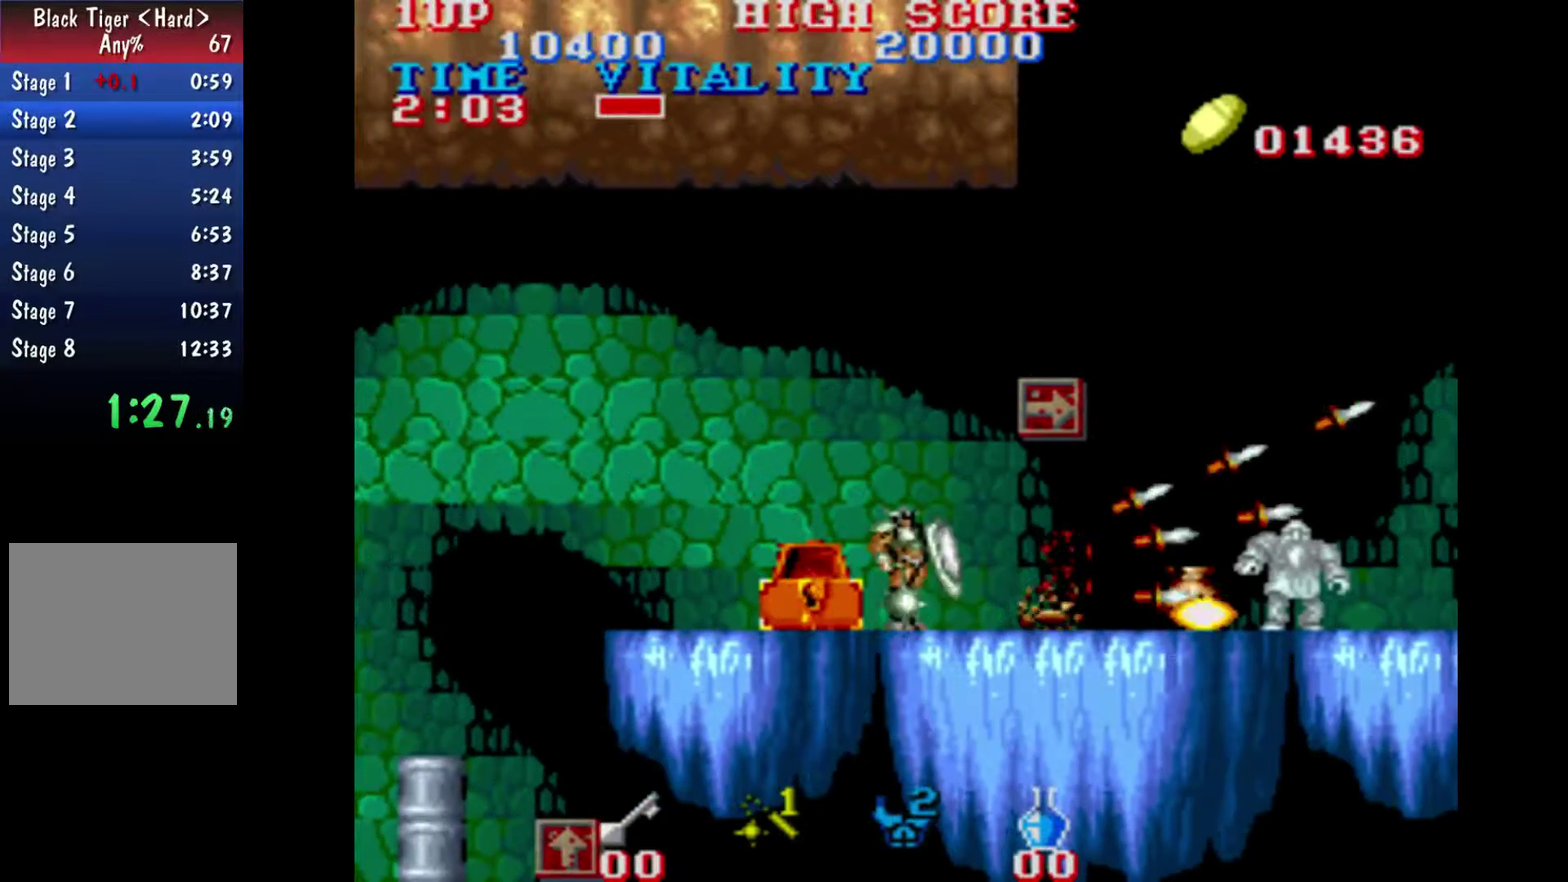
{"buttons": [], "left_stick": "right", "right_stick": "center", "events": [[267, "left_stick", "center"], [500, "left_stick", "right"]]}
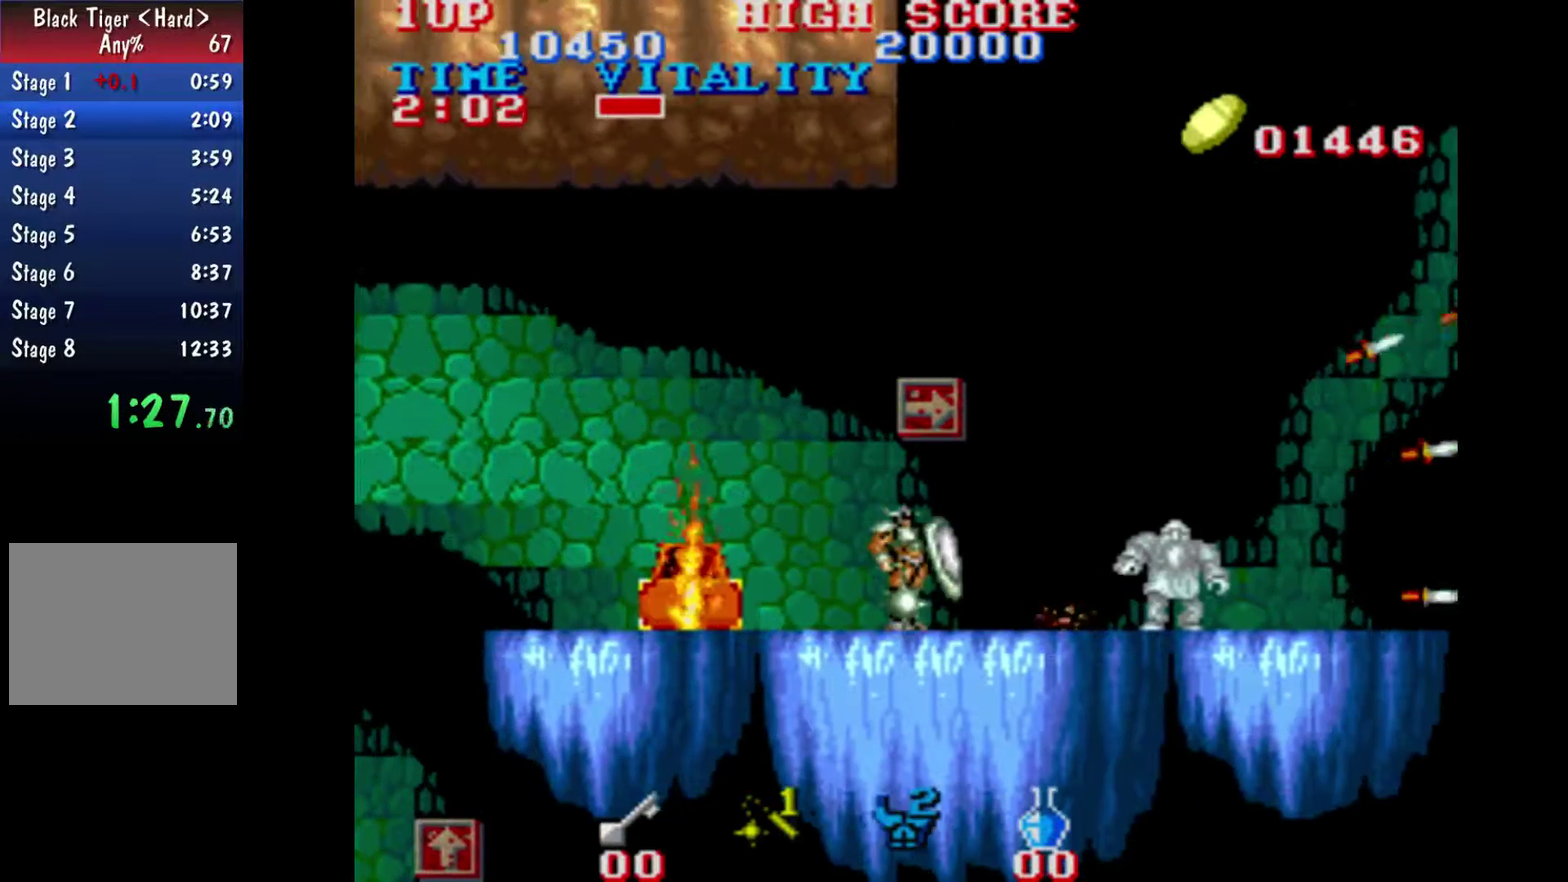
{"buttons": [], "left_stick": "right", "right_stick": "center", "events": [[267, "B", "down"], [367, "B", "up"]]}
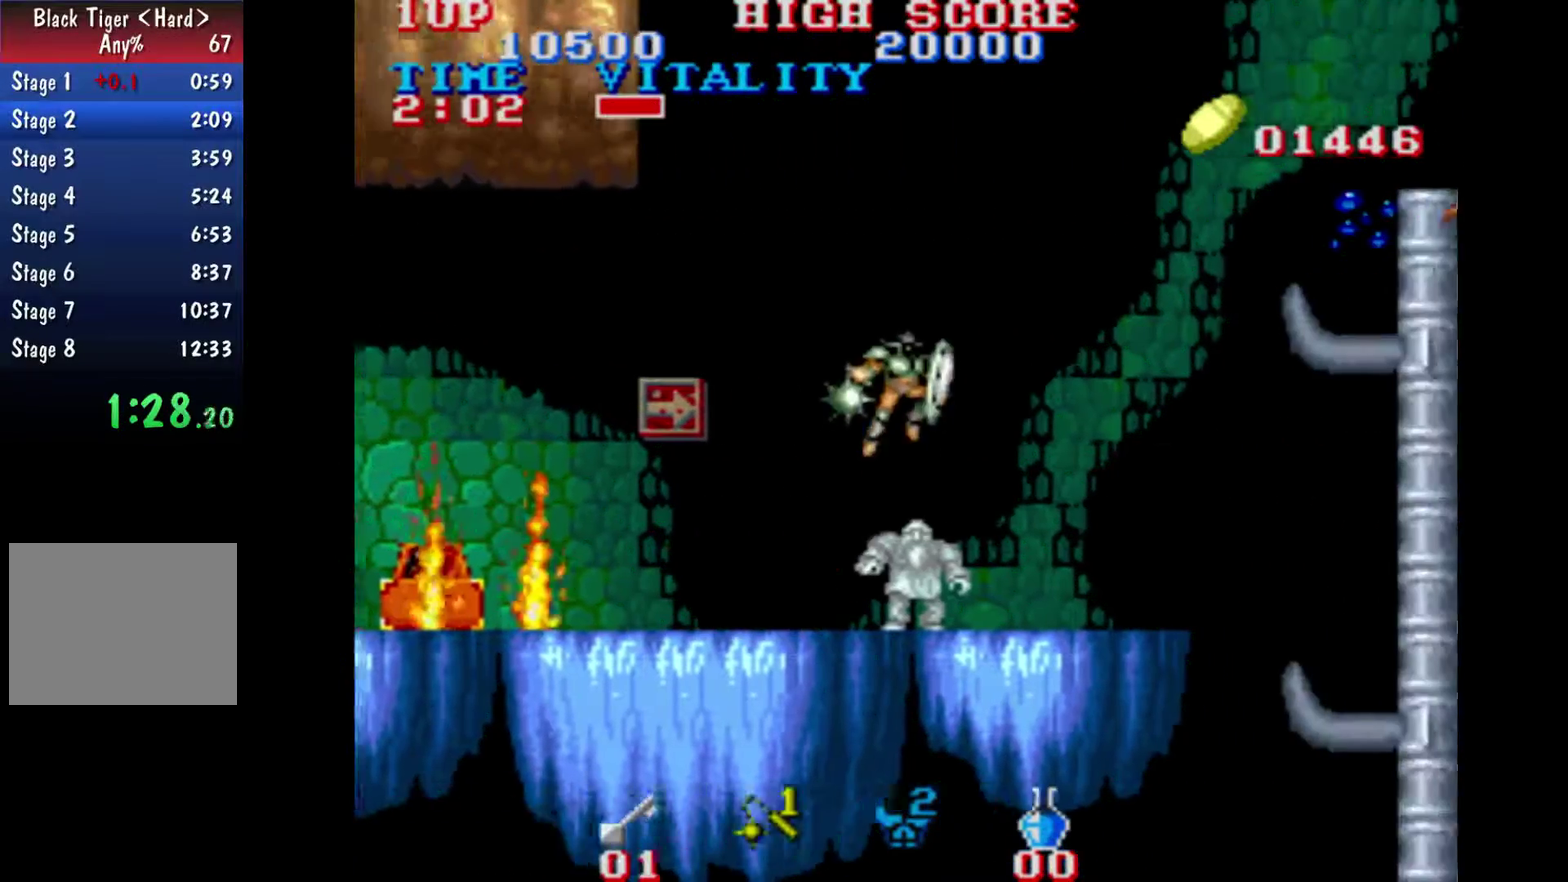
{"buttons": ["B"], "left_stick": "right", "right_stick": "center", "events": [[500, "B", "down"]]}
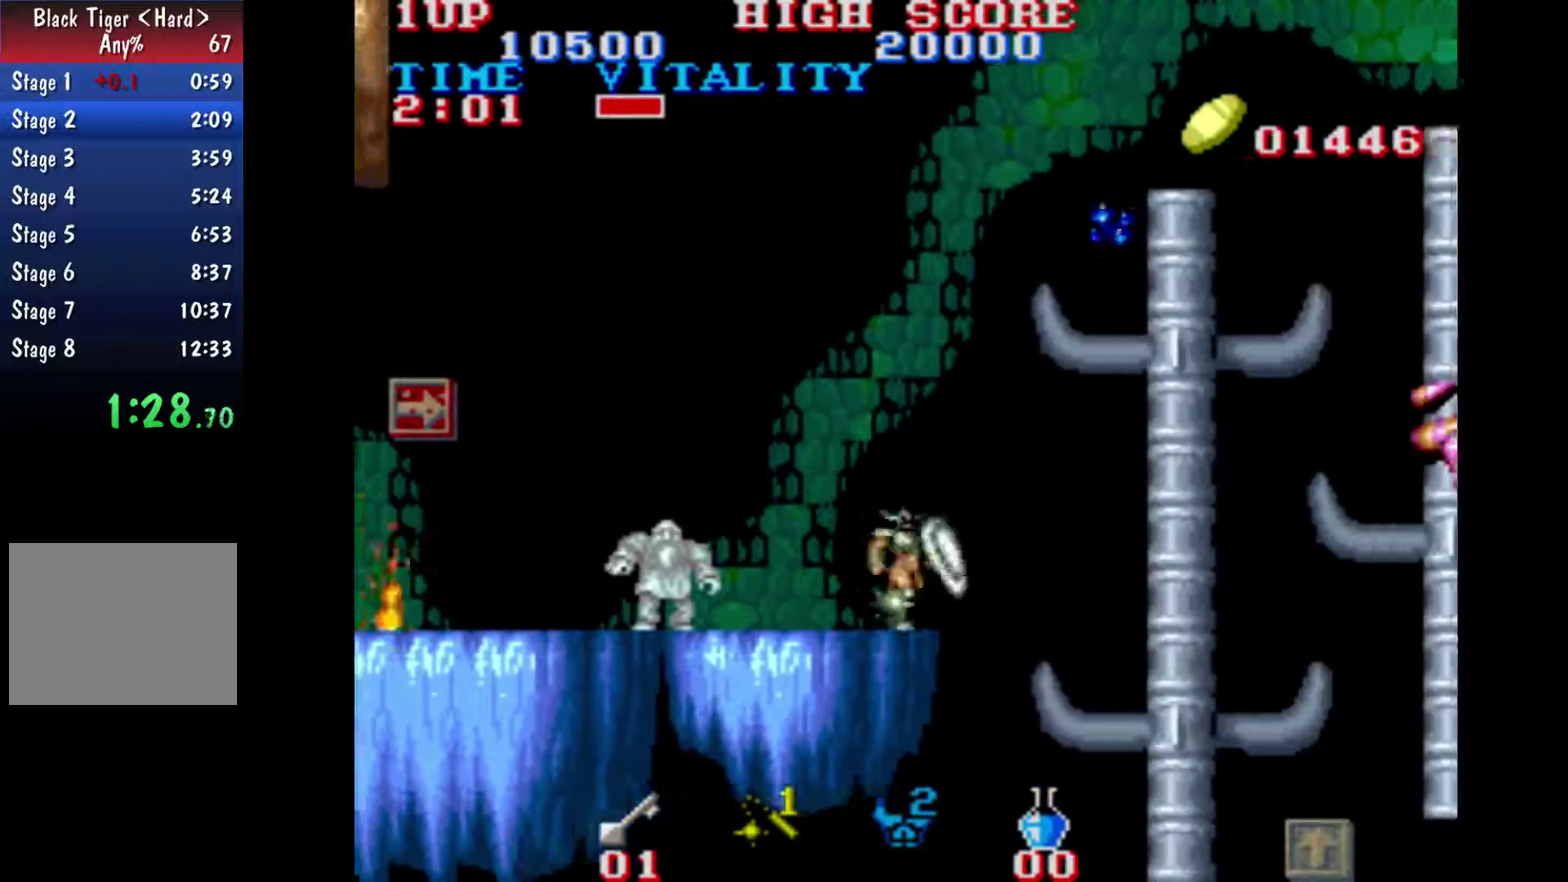
{"buttons": [], "left_stick": "up", "right_stick": "center", "events": [[133, "B", "up"], [367, "left_stick", "up-right"], [433, "left_stick", "up"]]}
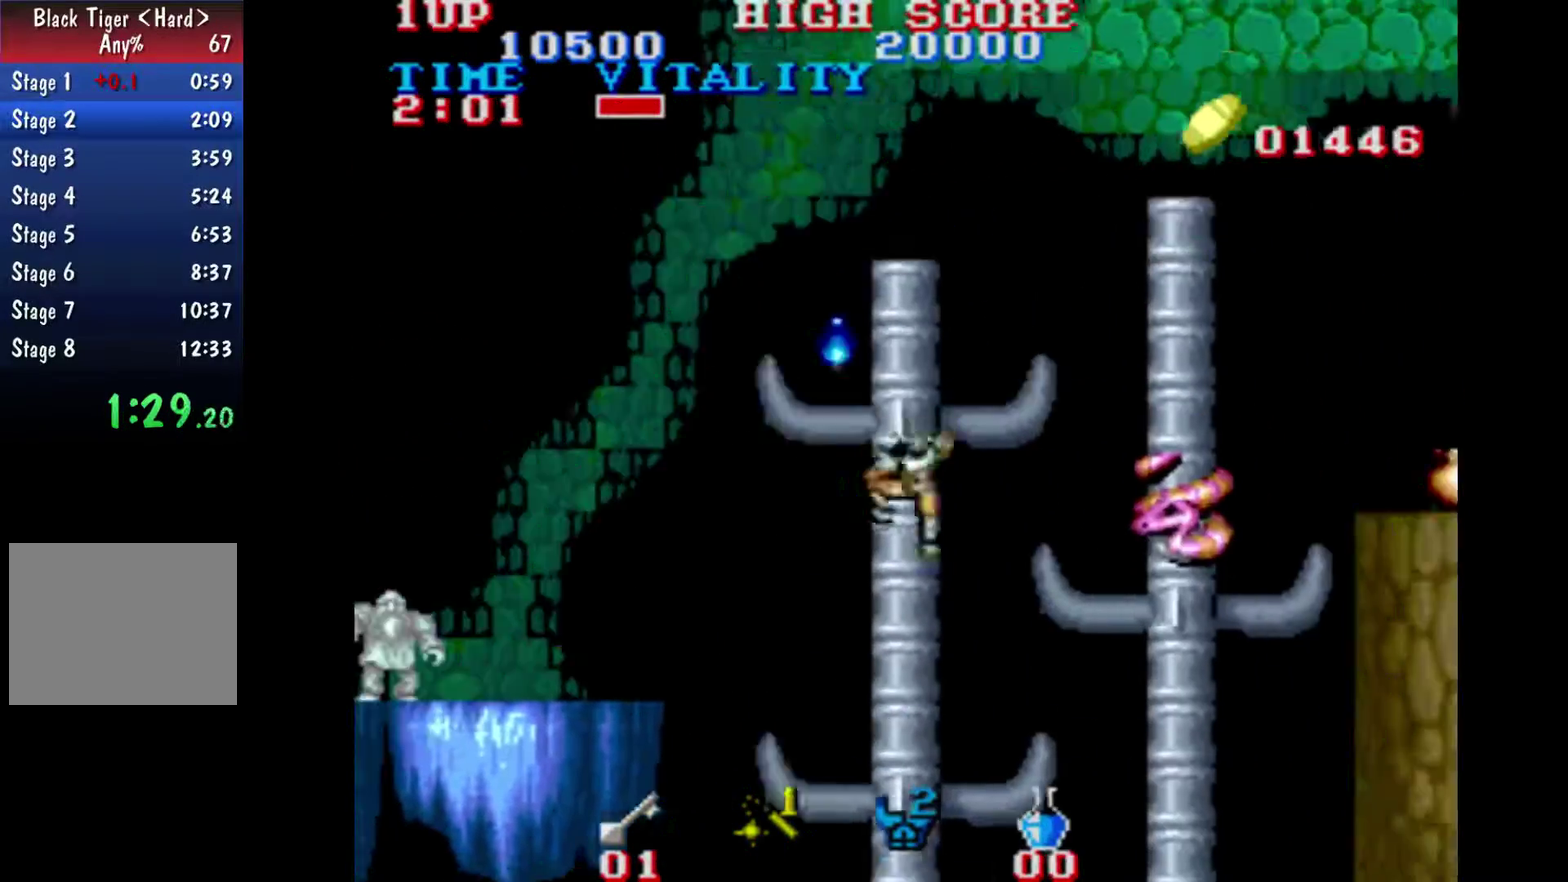
{"buttons": [], "left_stick": "right", "right_stick": "center", "events": [[200, "left_stick", "up-right"], [267, "left_stick", "right"]]}
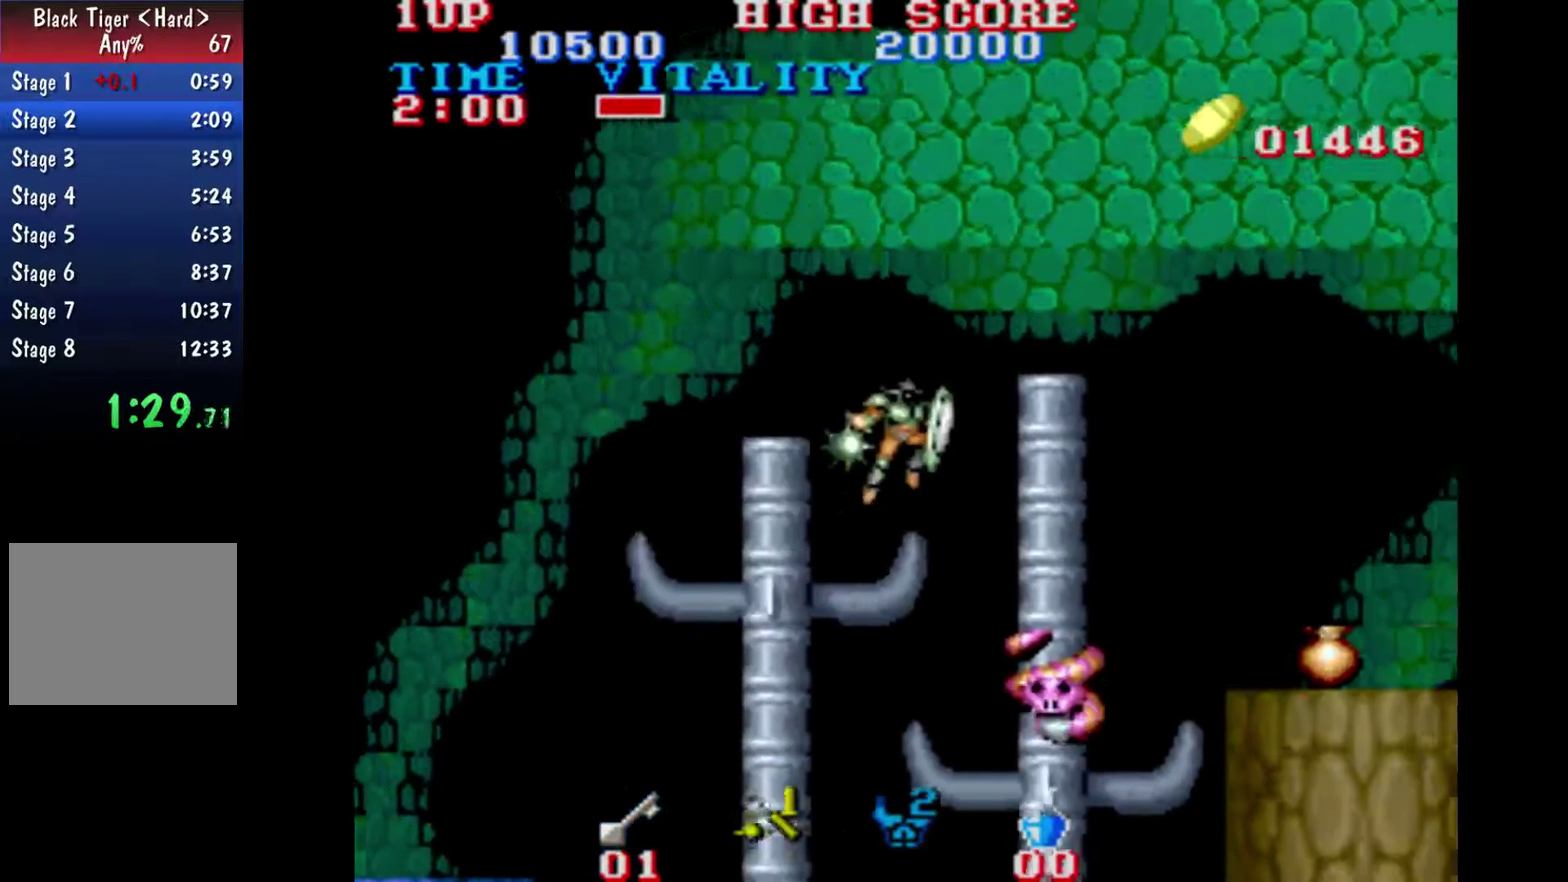
{"buttons": [], "left_stick": "center", "right_stick": "center", "events": [[133, "left_stick", "center"], [267, "left_stick", "right"], [300, "B", "down"], [367, "B", "up"], [500, "left_stick", "center"]]}
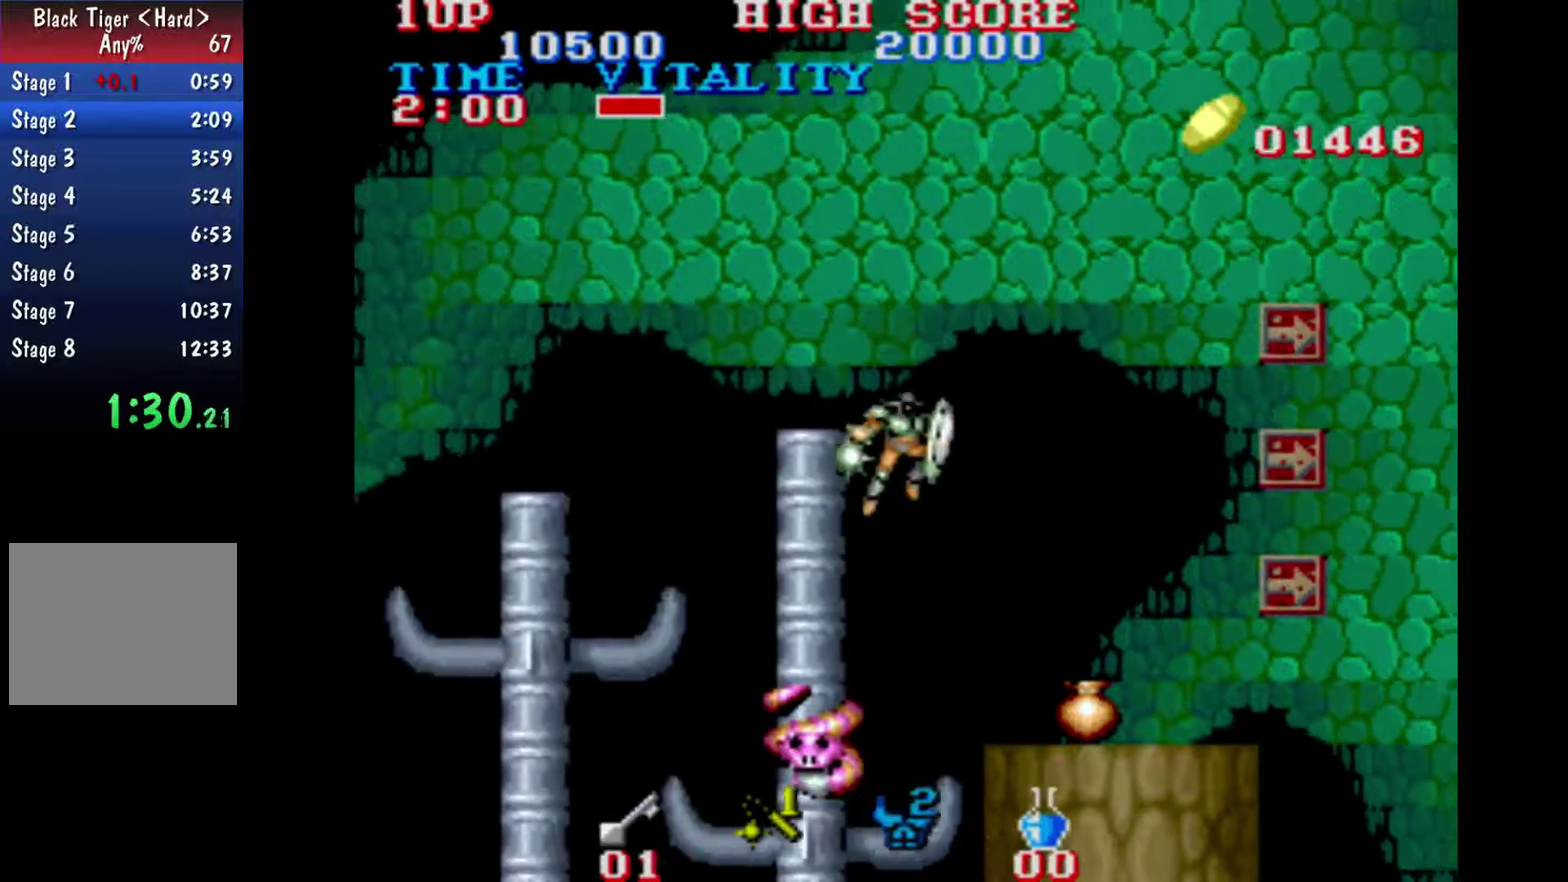
{"buttons": [], "left_stick": "right", "right_stick": "center", "events": [[300, "left_stick", "right"]]}
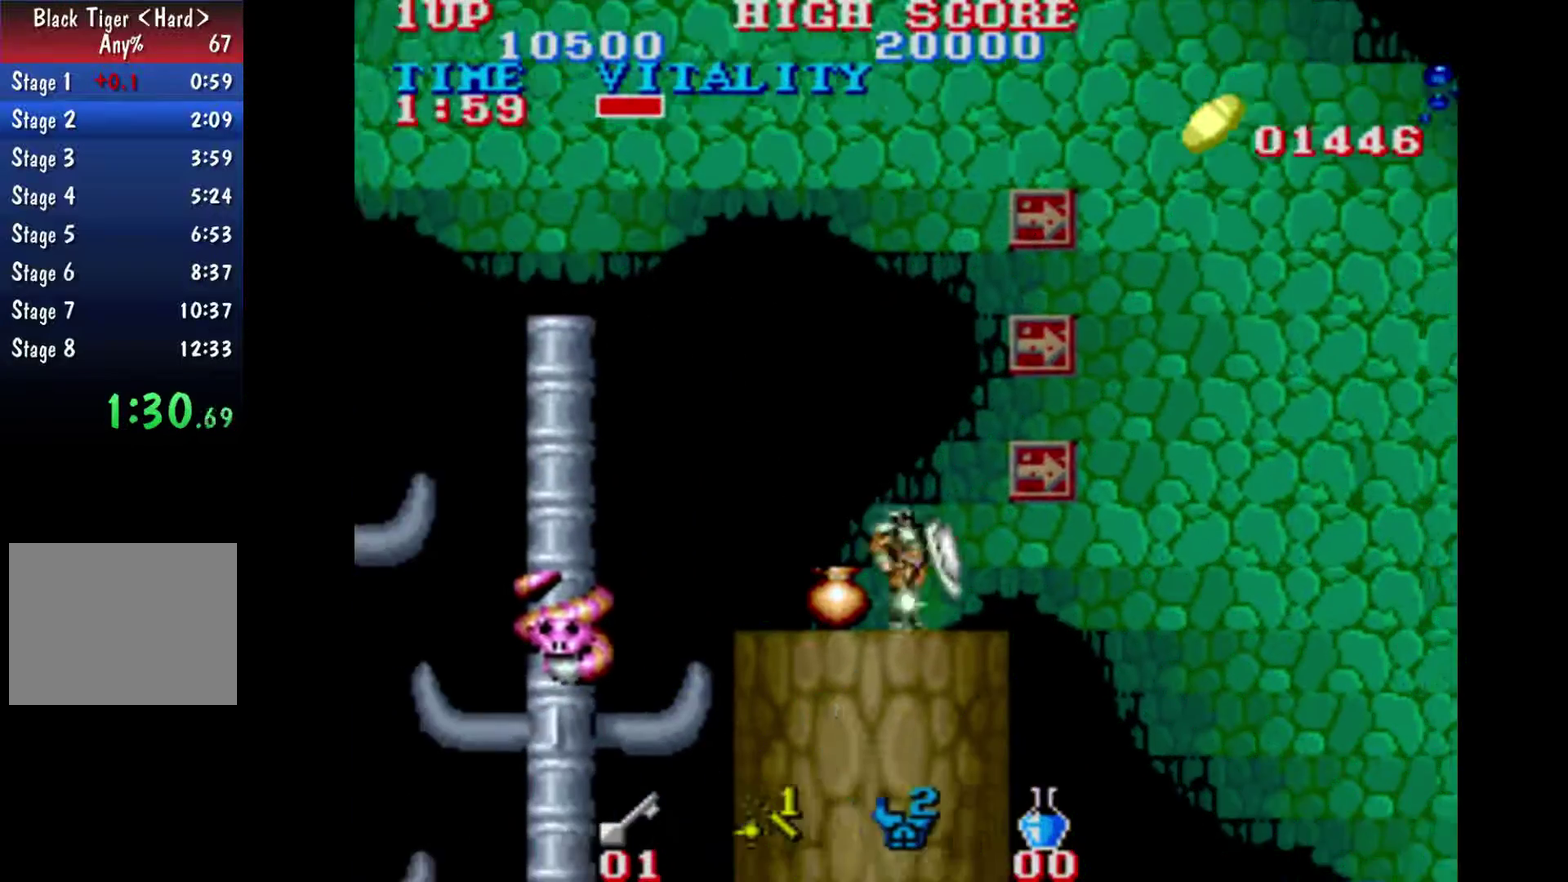
{"buttons": [], "left_stick": "up-right", "right_stick": "center", "events": [[133, "B", "down"], [267, "B", "up"], [433, "left_stick", "up-right"]]}
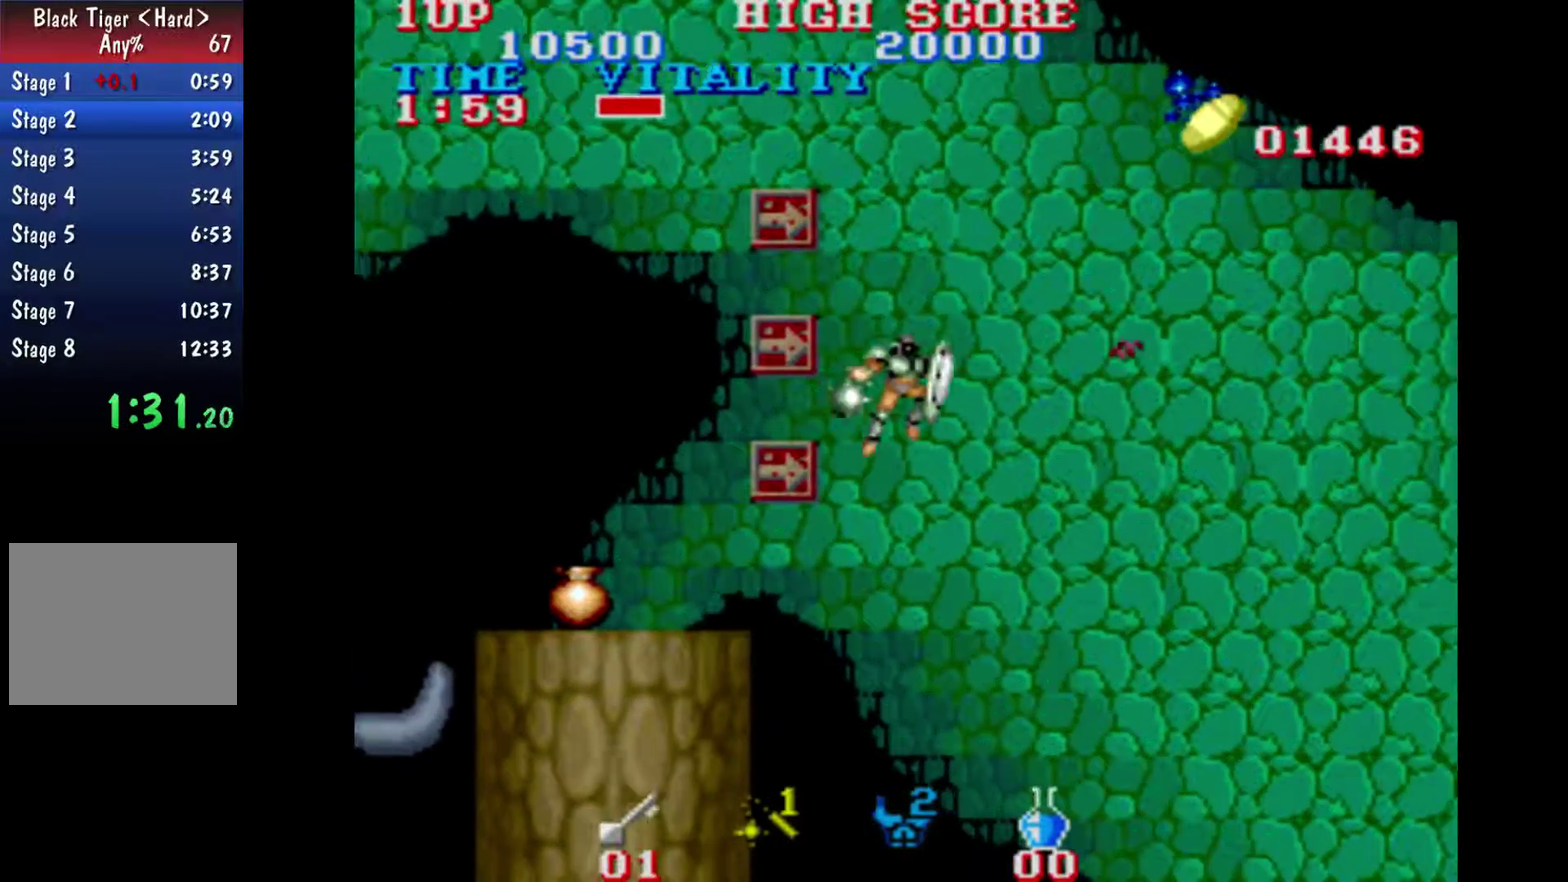
{"buttons": [], "left_stick": "up-right", "right_stick": "center", "events": []}
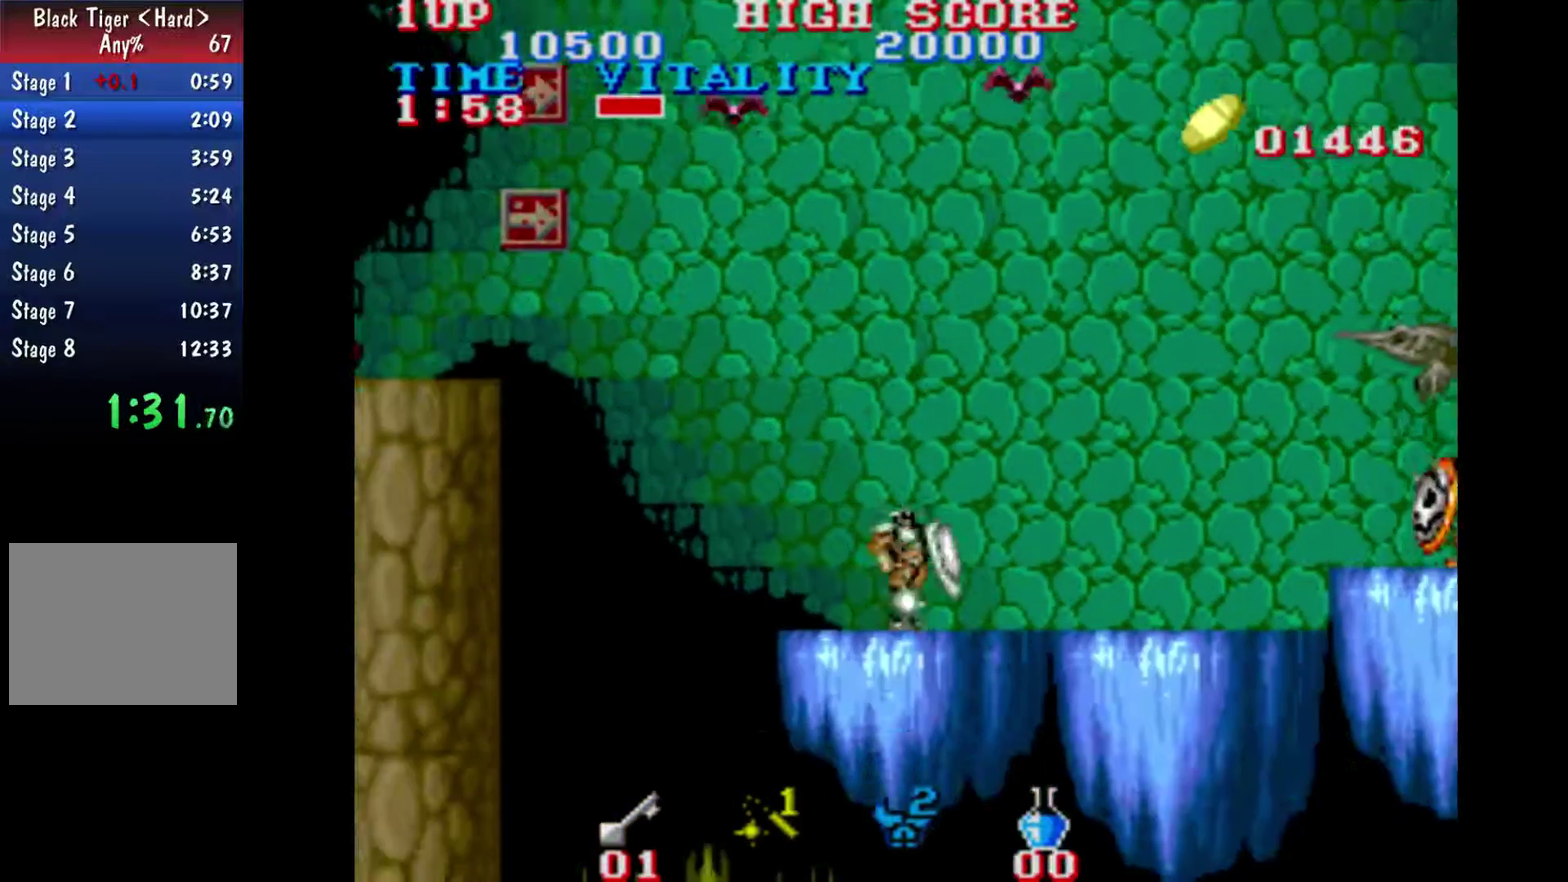
{"buttons": [], "left_stick": "up-right", "right_stick": "center", "events": []}
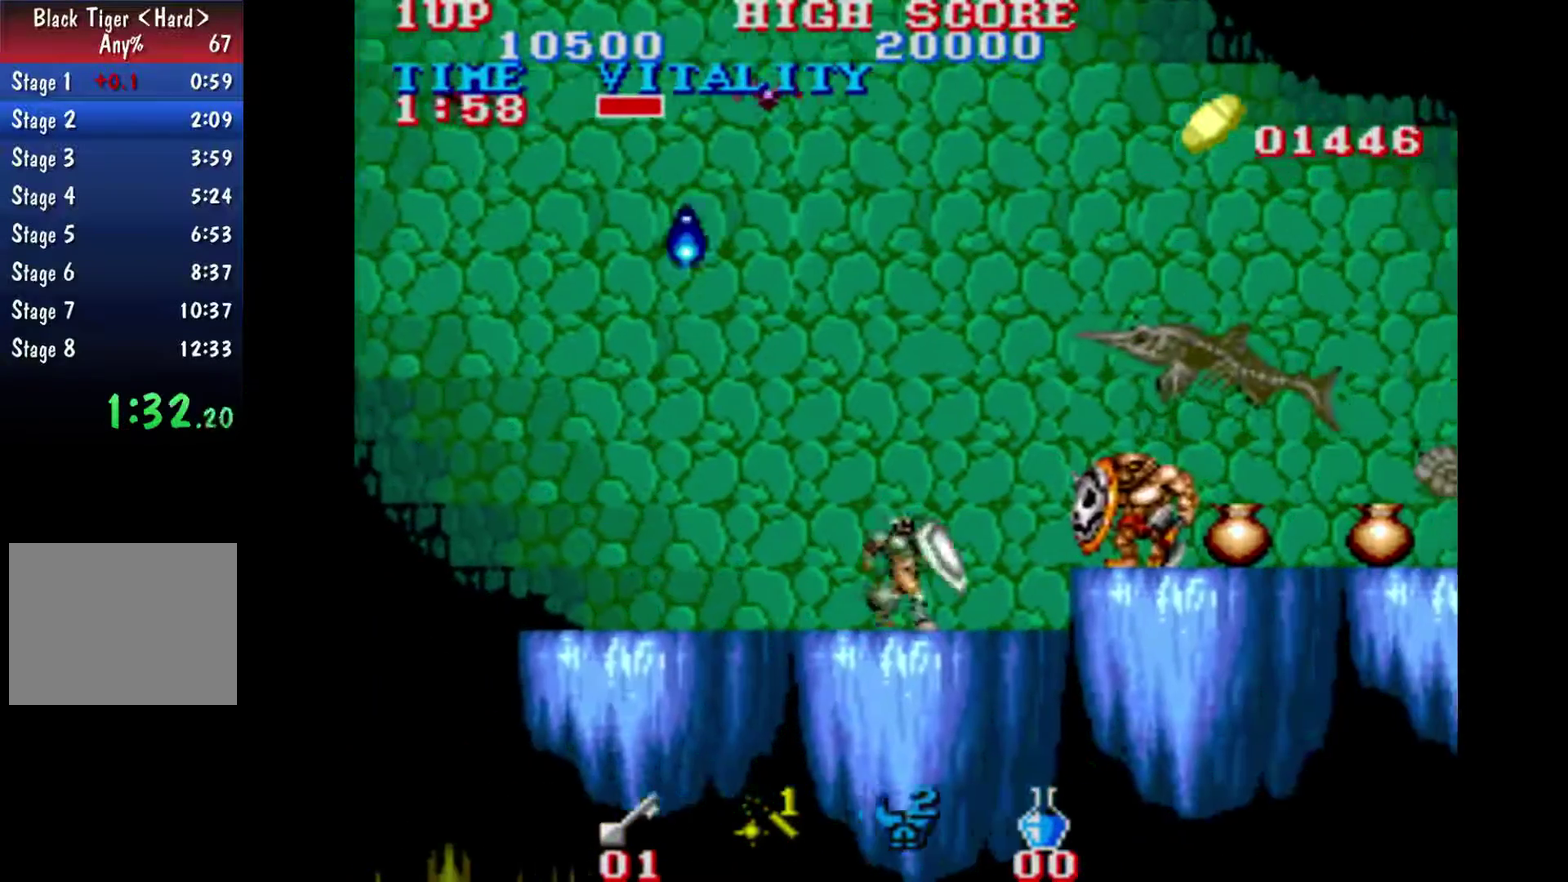
{"buttons": ["B"], "left_stick": "up-right", "right_stick": "center", "events": [[133, "B", "down"]]}
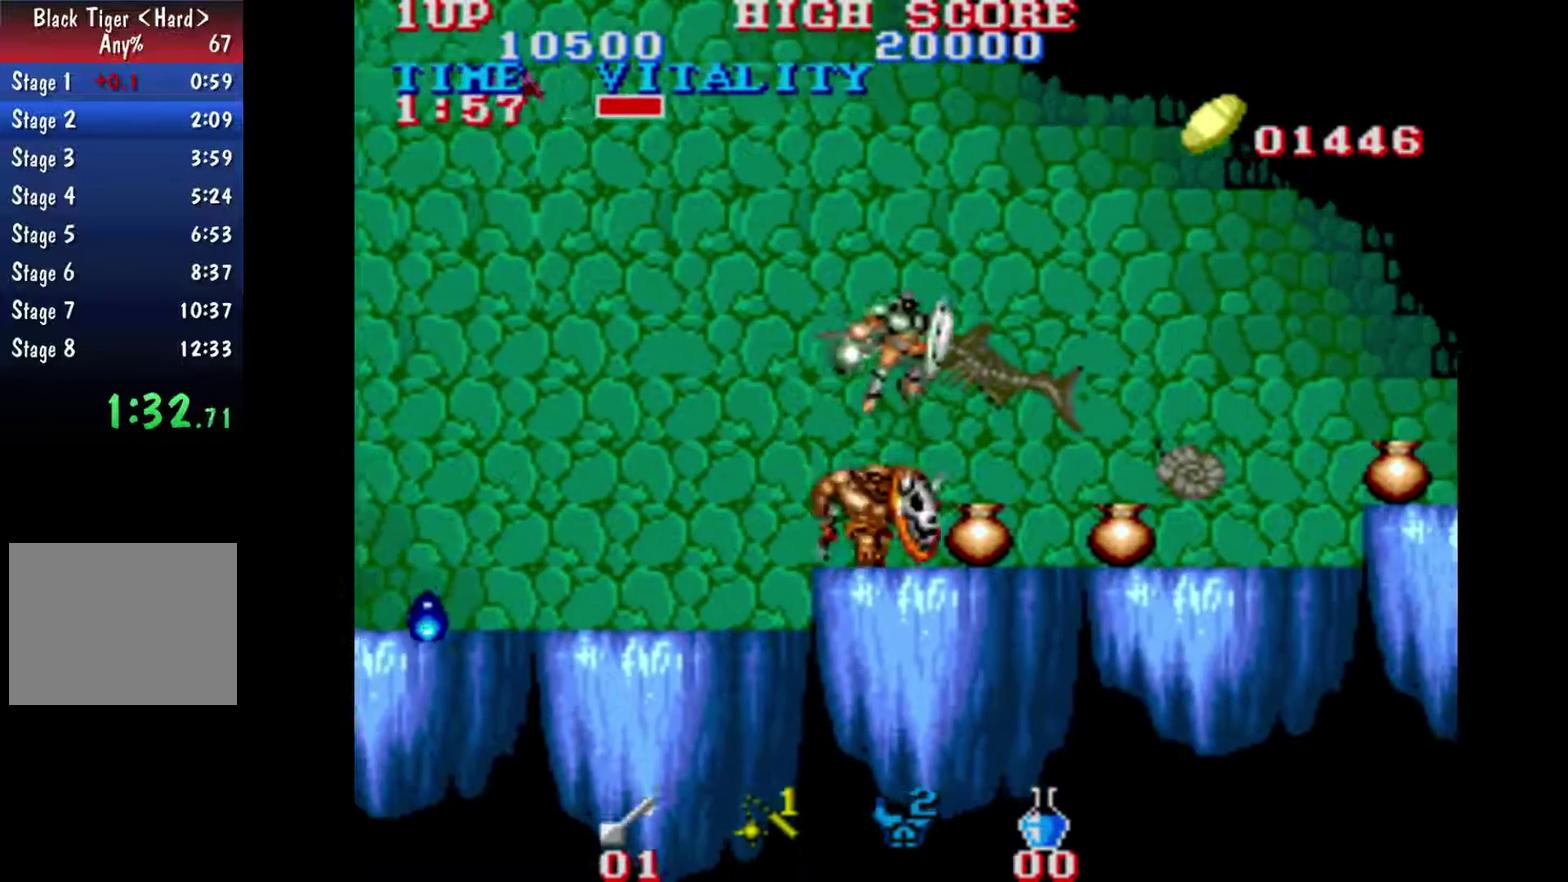
{"buttons": ["B"], "left_stick": "up-right", "right_stick": "center", "events": [[133, "B", "up"], [500, "B", "down"]]}
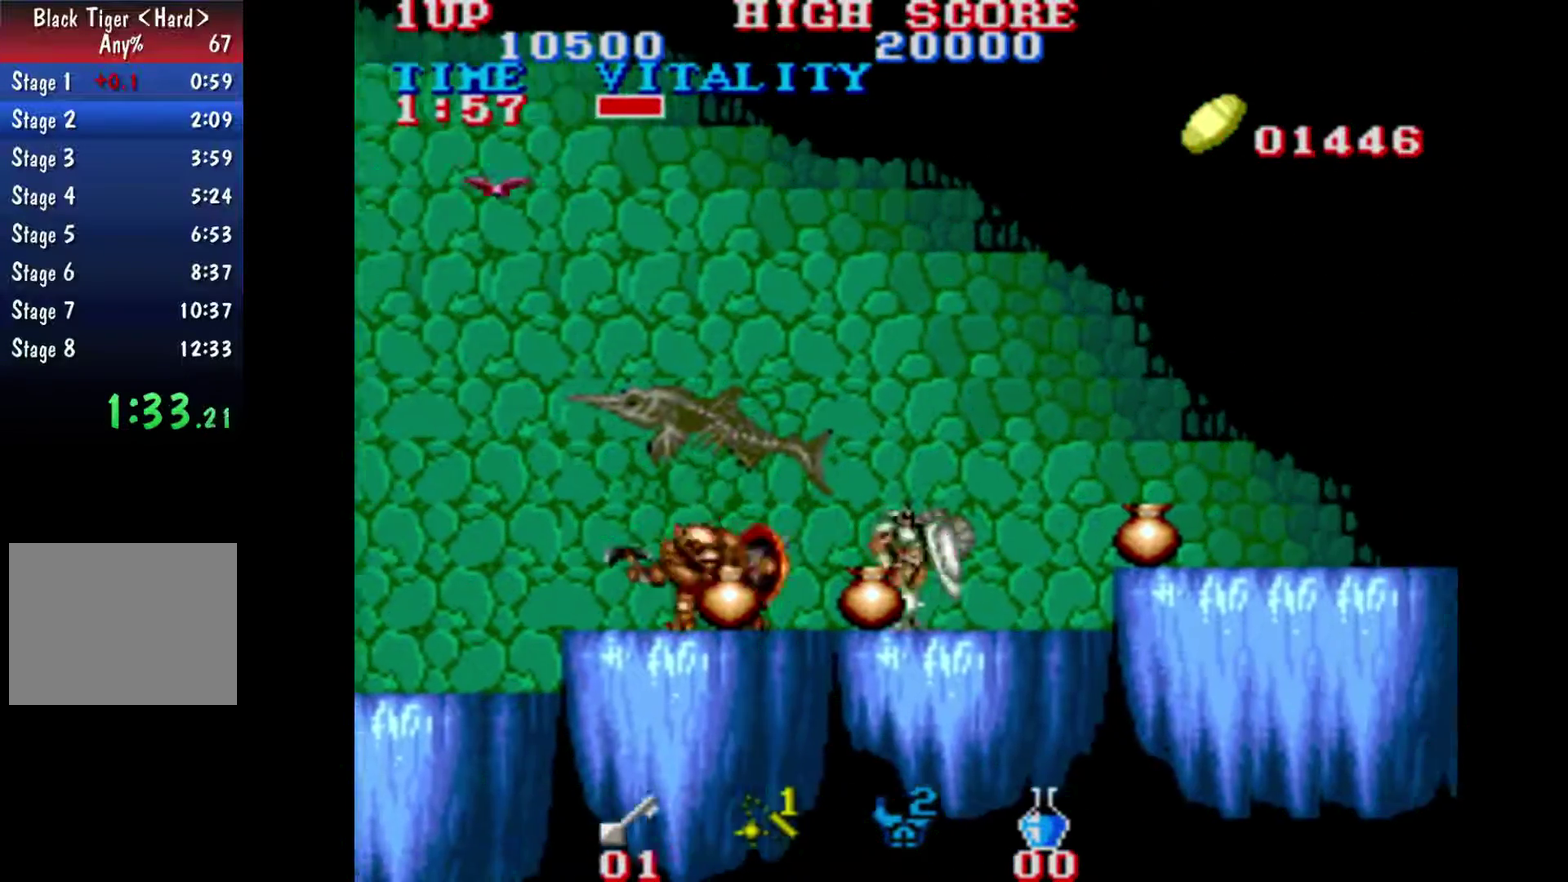
{"buttons": [], "left_stick": "up-right", "right_stick": "center", "events": [[133, "B", "up"]]}
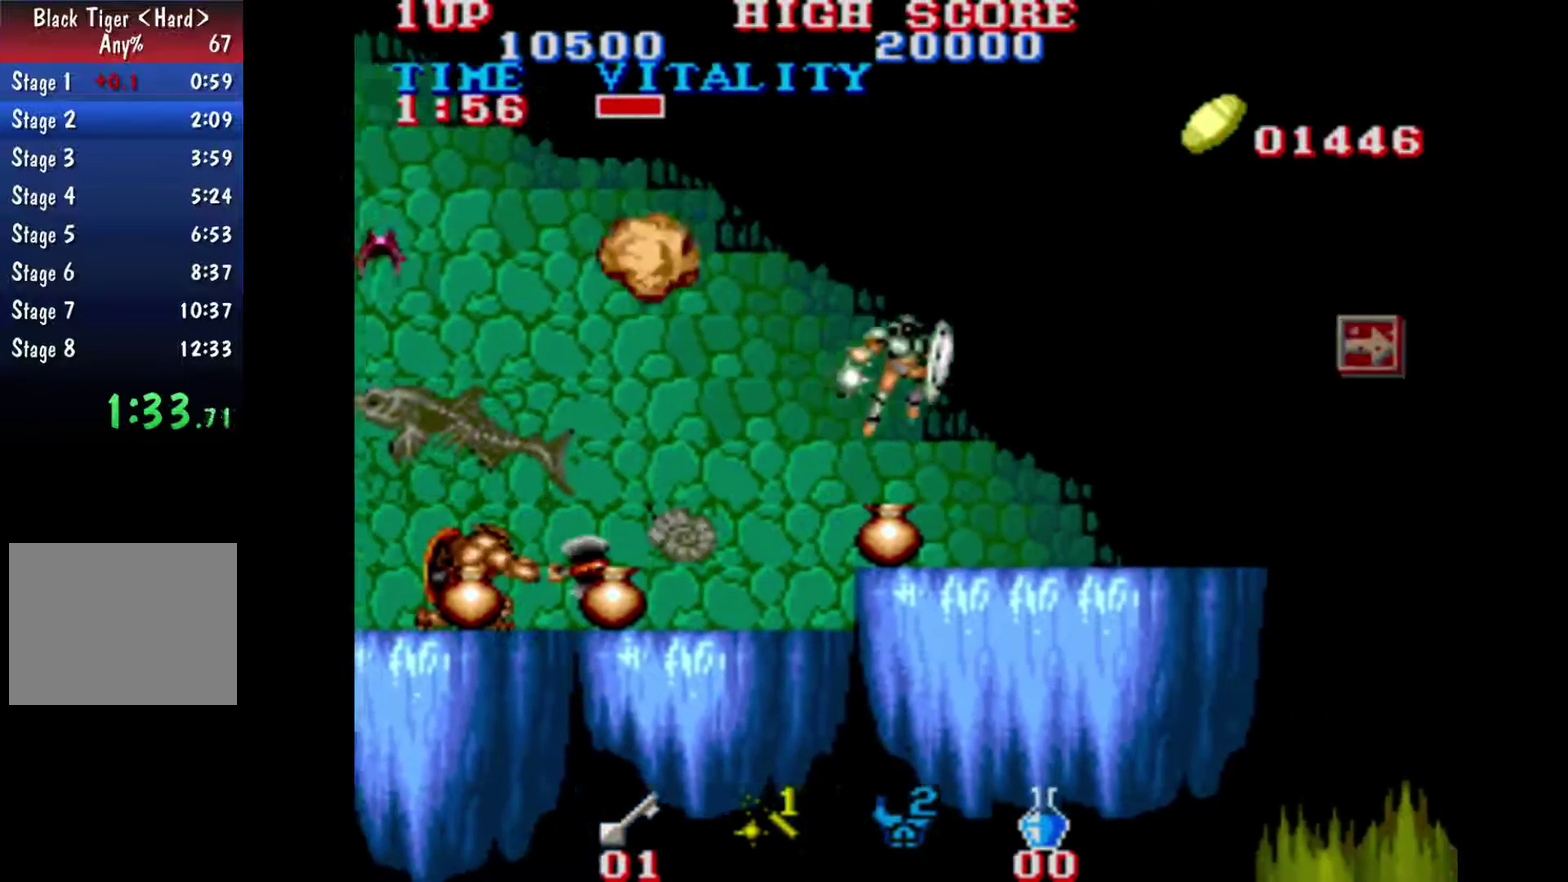
{"buttons": [], "left_stick": "up-right", "right_stick": "center", "events": []}
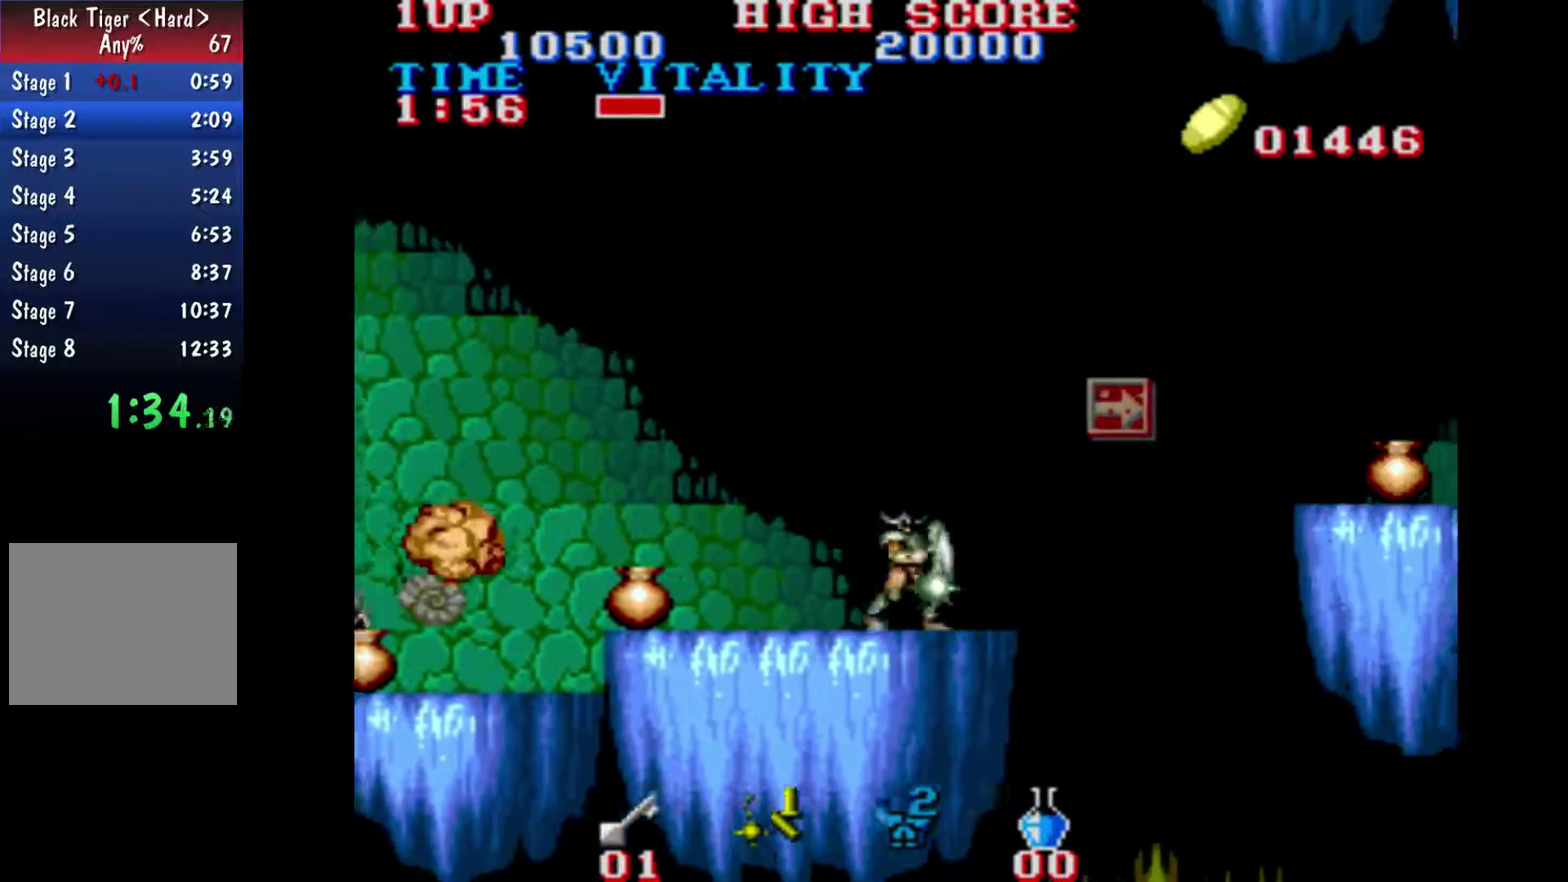
{"buttons": ["B"], "left_stick": "up-right", "right_stick": "center", "events": [[167, "B", "down"]]}
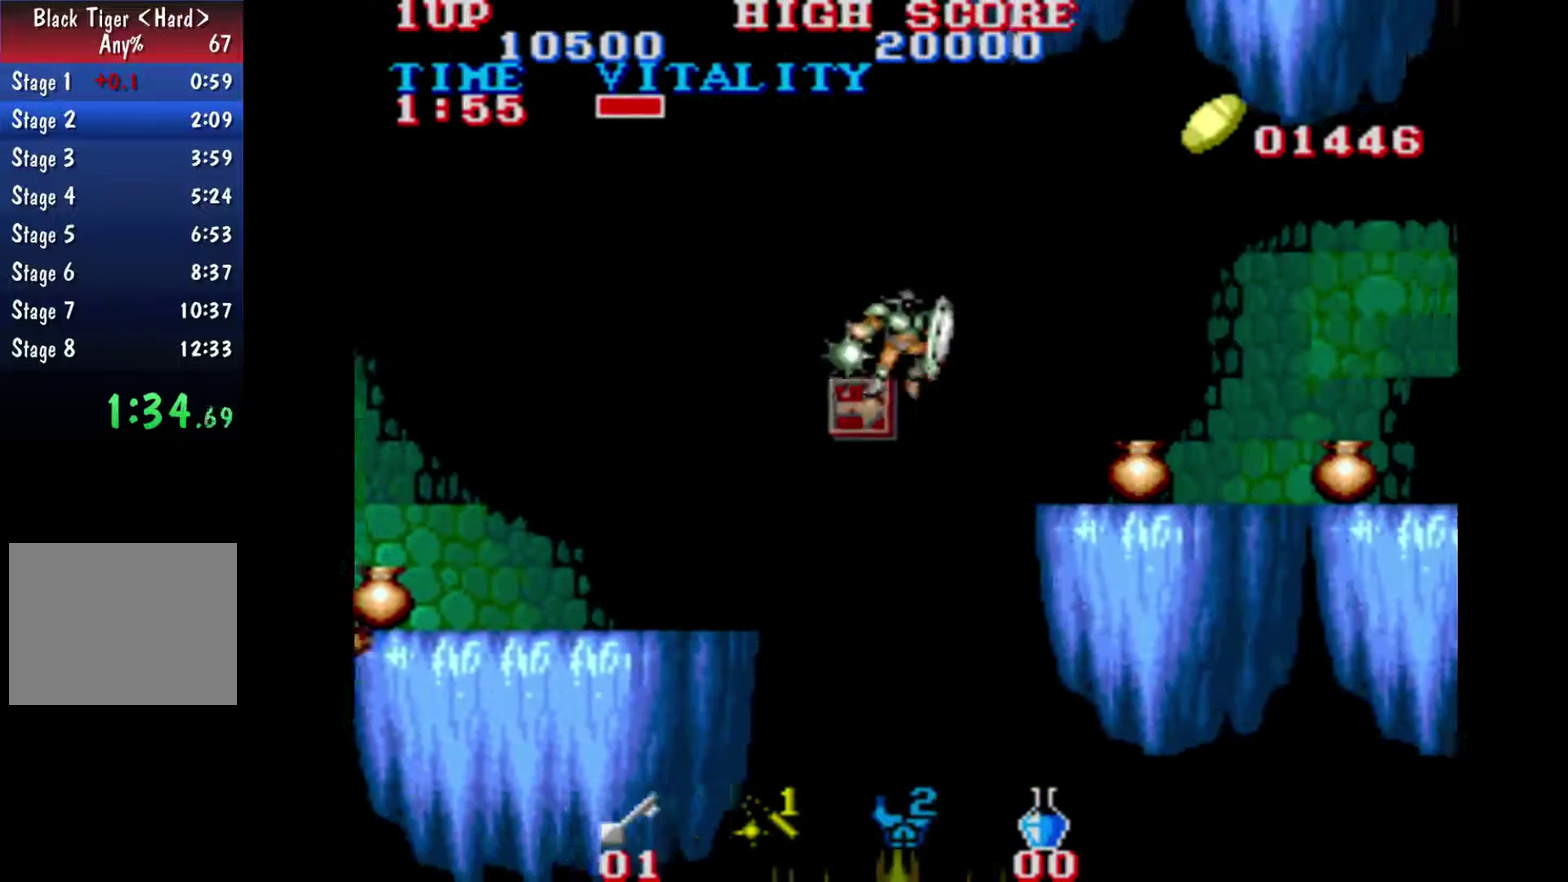
{"buttons": [], "left_stick": "up-right", "right_stick": "center", "events": [[133, "B", "up"]]}
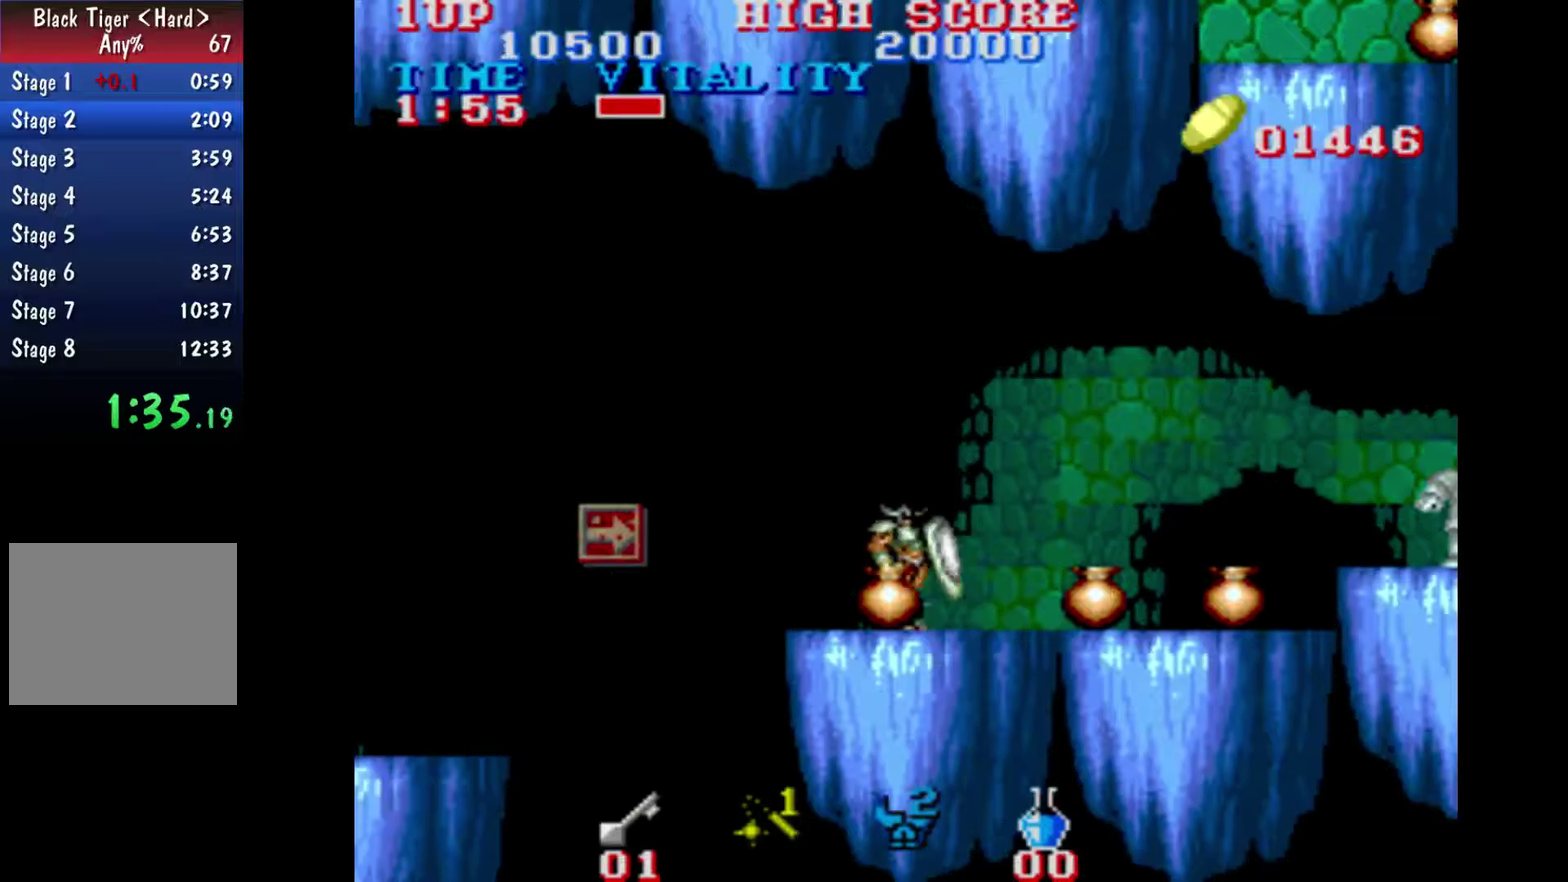
{"buttons": ["B"], "left_stick": "up-right", "right_stick": "center", "events": [[133, "B", "down"]]}
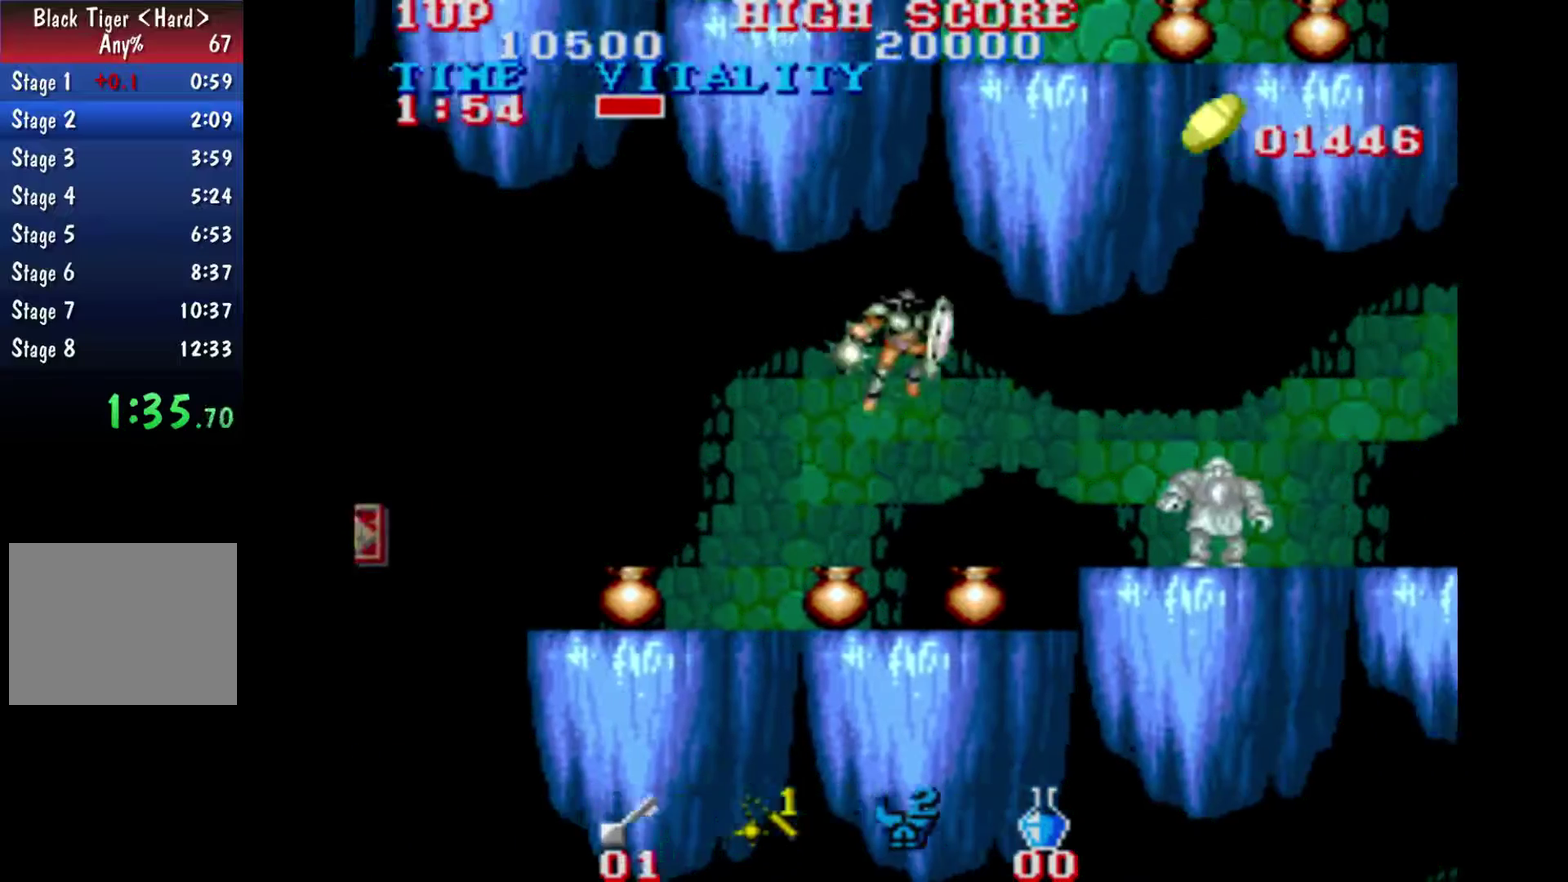
{"buttons": ["B"], "left_stick": "up-right", "right_stick": "center", "events": [[133, "B", "up"], [367, "B", "down"]]}
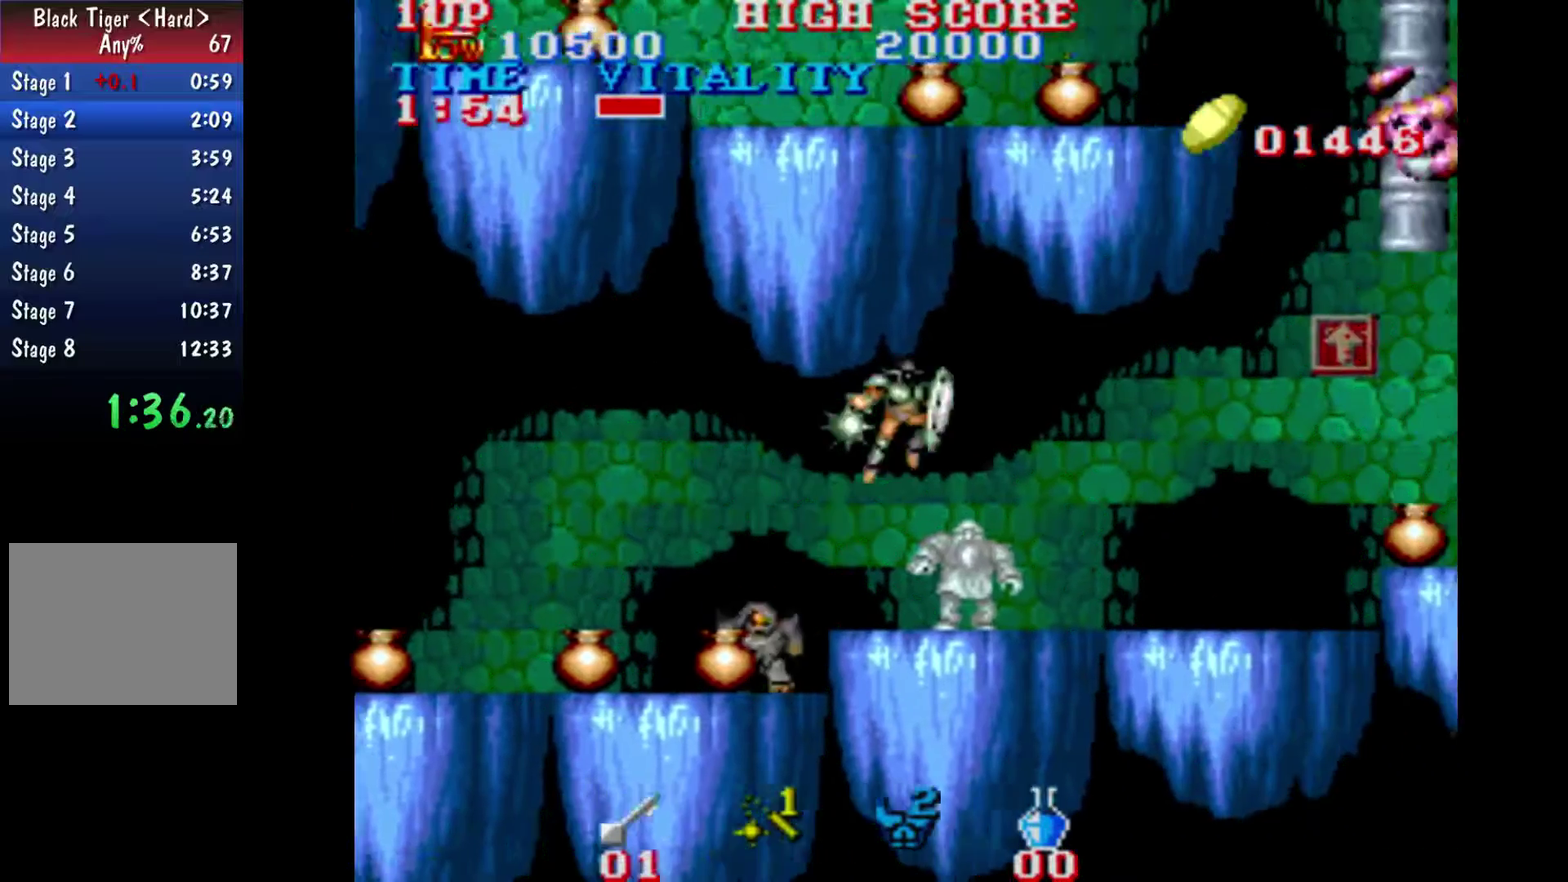
{"buttons": [], "left_stick": "up-right", "right_stick": "center", "events": [[300, "B", "up"]]}
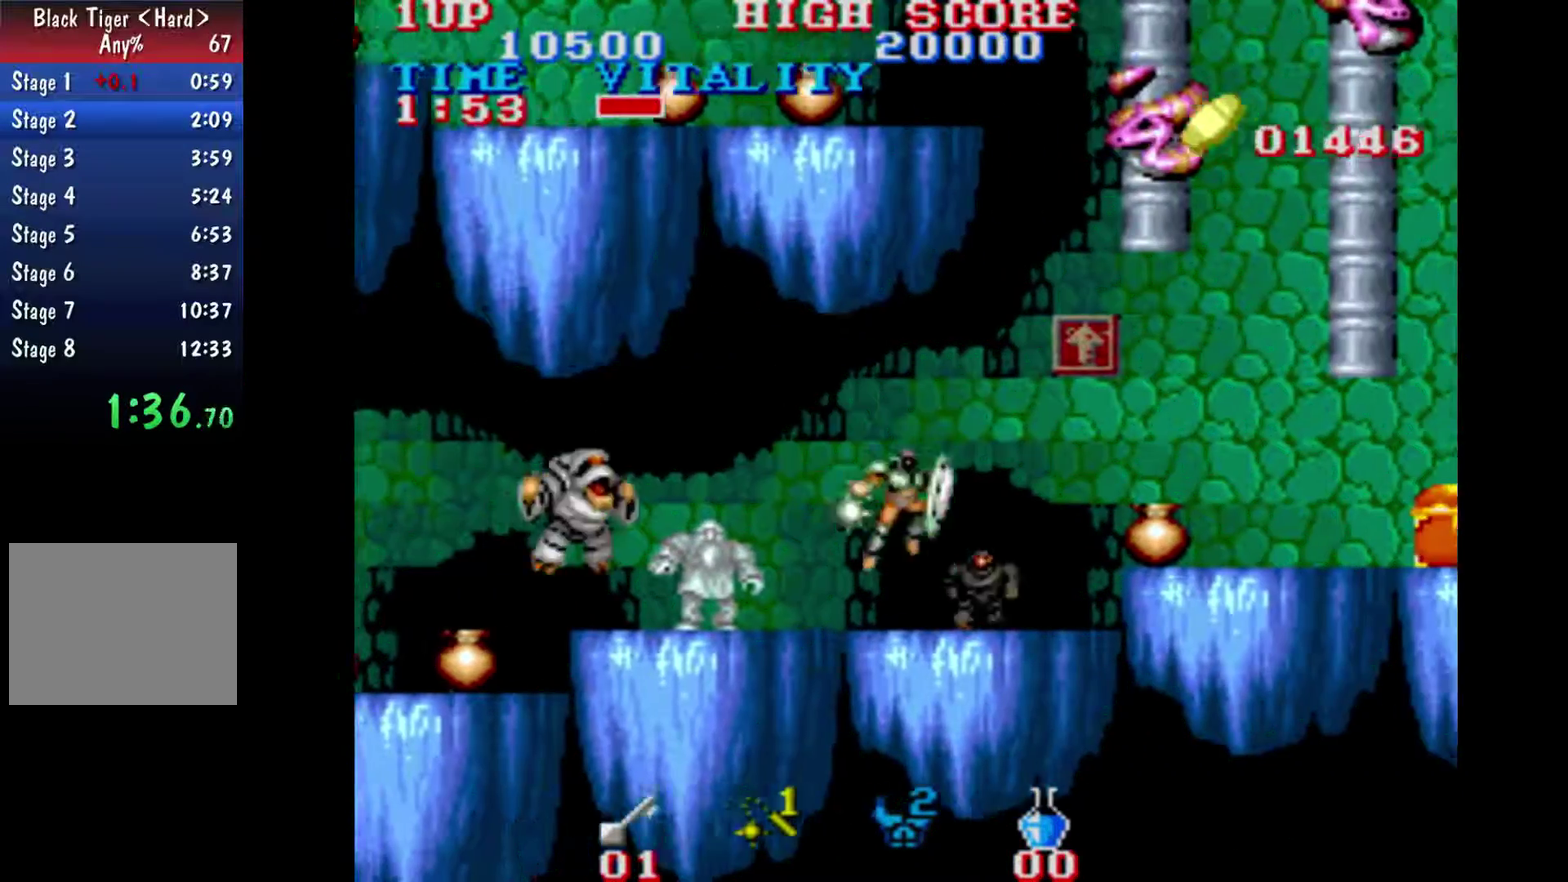
{"buttons": [], "left_stick": "up-right", "right_stick": "center", "events": [[67, "B", "down"], [500, "B", "up"]]}
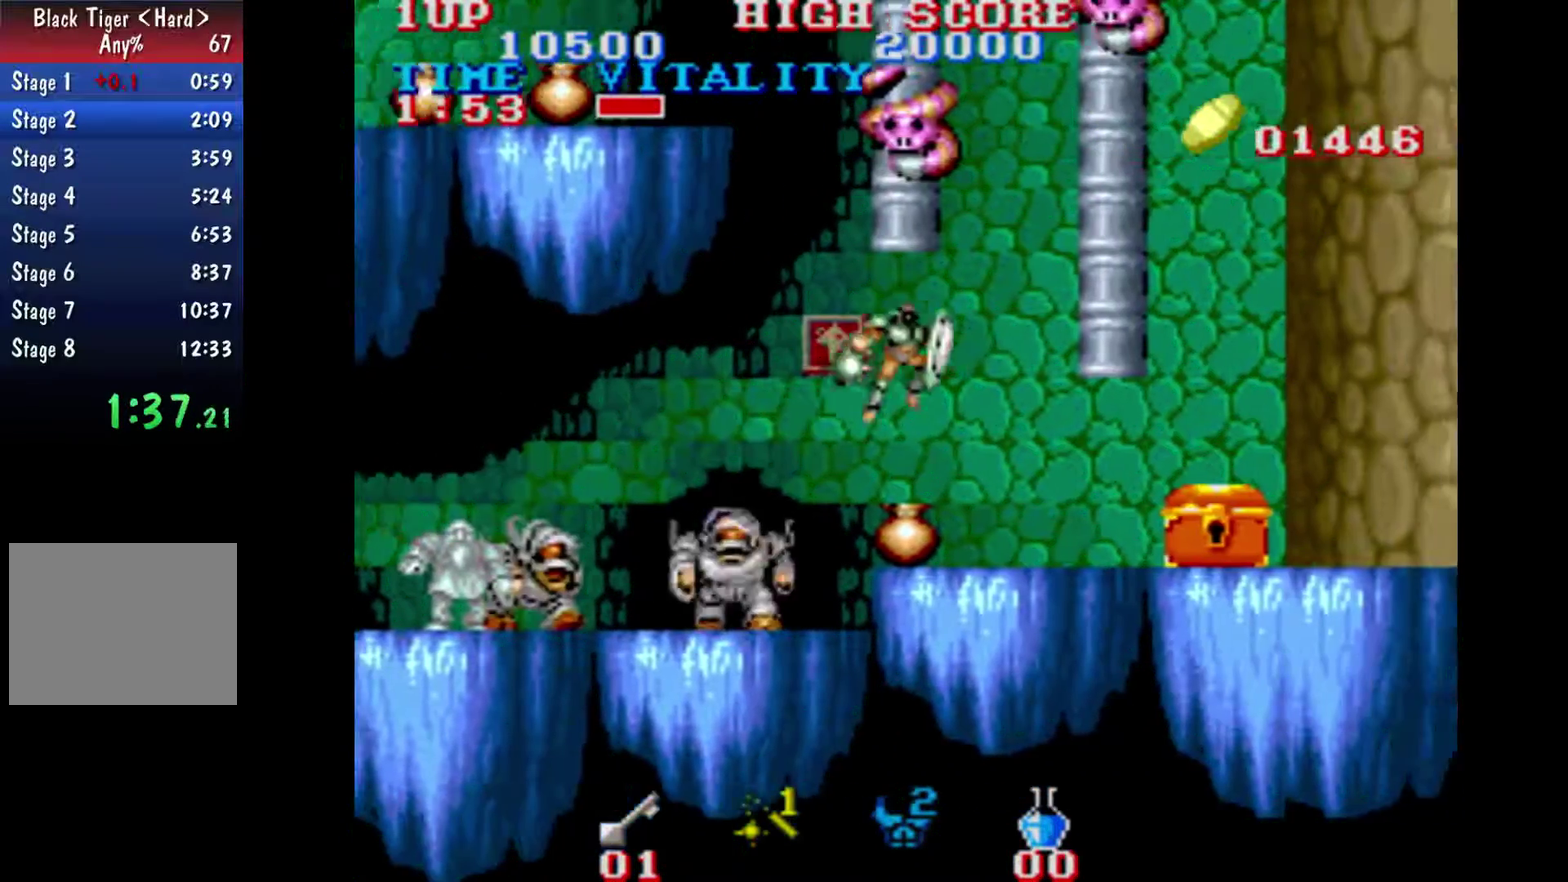
{"buttons": ["B"], "left_stick": "center", "right_stick": "center", "events": [[67, "left_stick", "right"], [433, "left_stick", "center"], [500, "B", "down"]]}
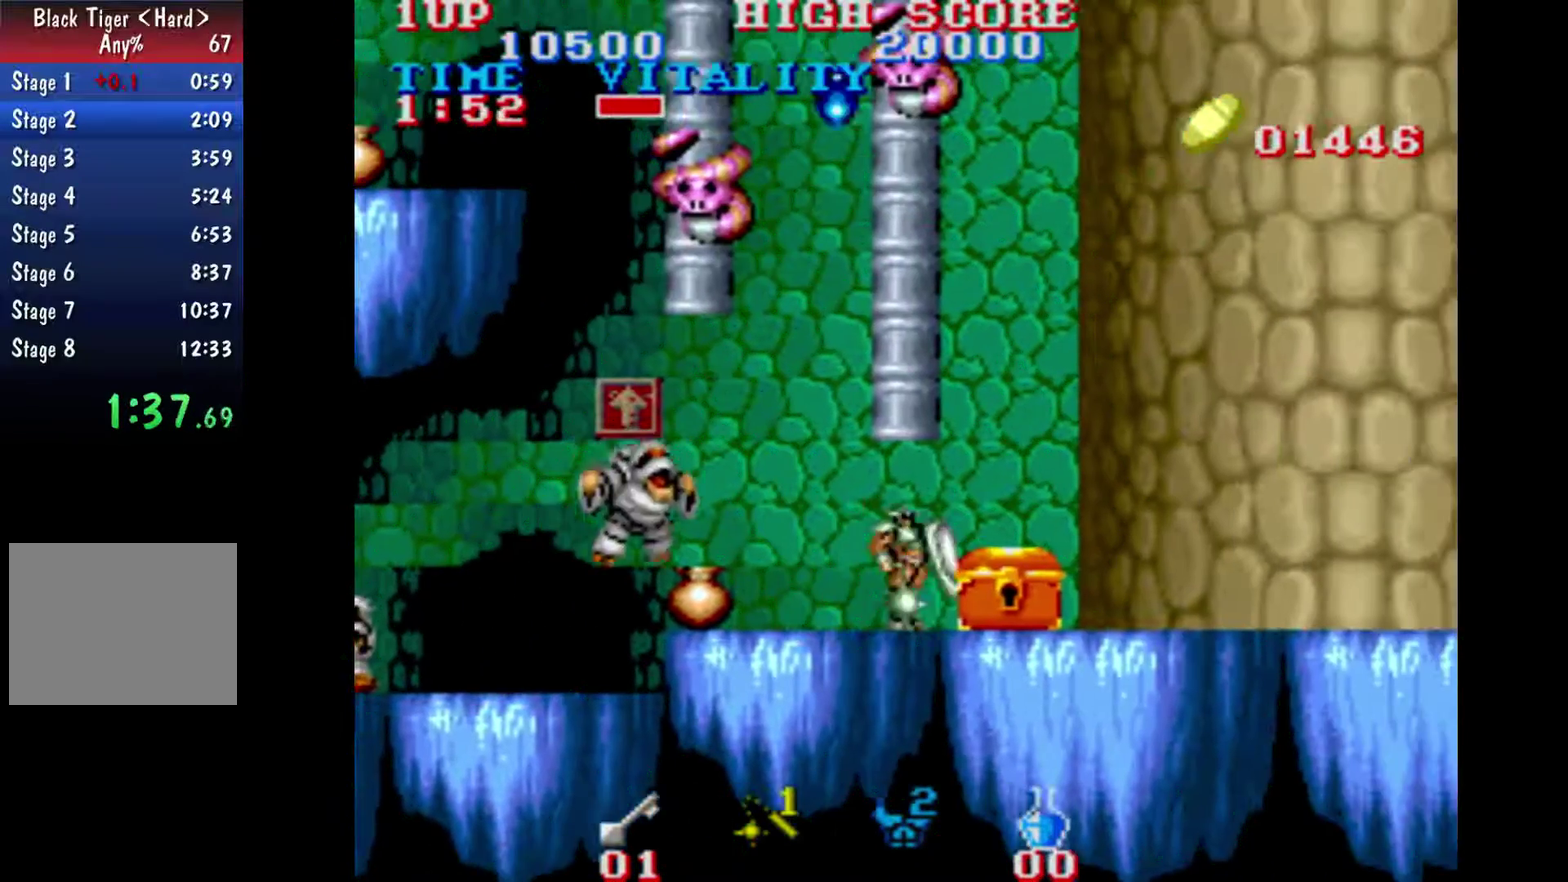
{"buttons": [], "left_stick": "up", "right_stick": "center", "events": [[67, "B", "up"], [67, "left_stick", "up"]]}